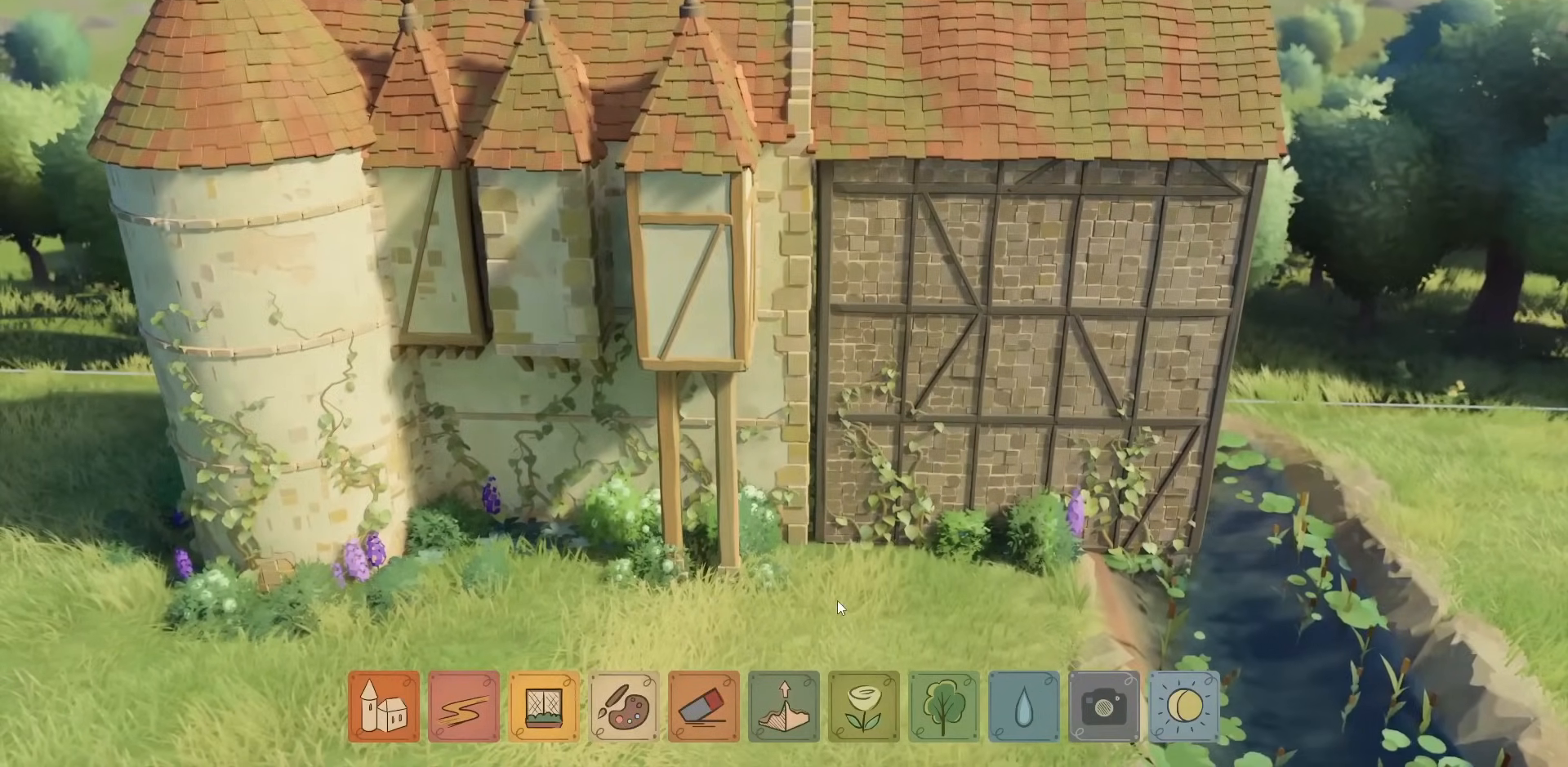
Gameplay with keyboard and mouse; each line is a JSON object with the keys and mouse buttons held at the frame after it. "events" lists presses ("down") and releases ("up") of "a", "ctrl", "d", "down", "e", "escape", "f1", "f10", "f11", "f12", "f2", "f3", "f4", "f5", "f6", "f7", "f8", "f9", "left", "q", "right", "s", "shift", "space", "up", "w", "mouse_left" and "mouse_right" between this image and that frame as [ms after this image, input, new state], when the widget could be followed in between. "mouse_left", "mouse_right" = the "left", "right" buttons of the "mouse" list. No other keys are recorded. Not read: mouse_move mouse_wheel.
{"keys": [], "mouse": [], "events": []}
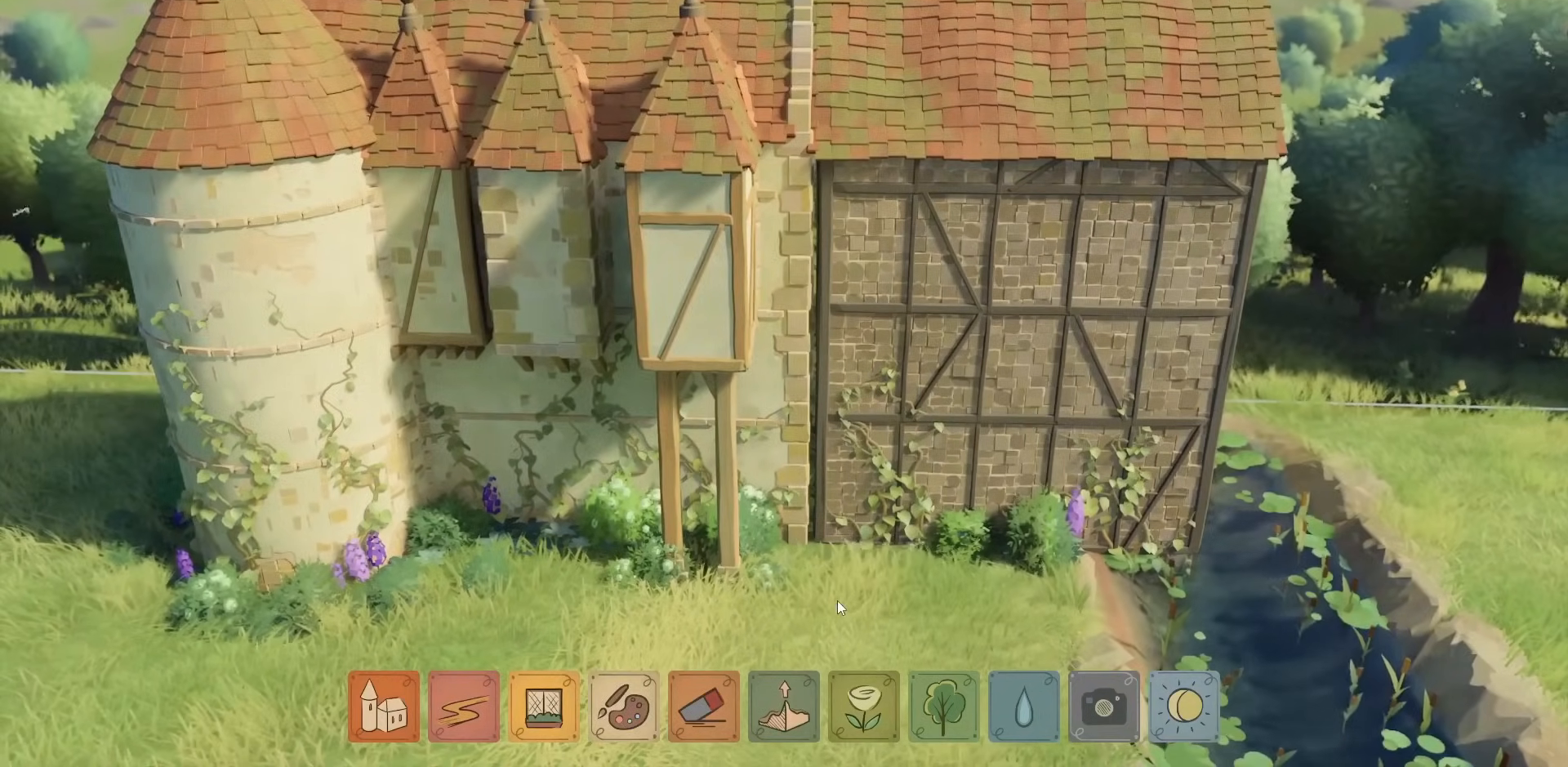
{"keys": [], "mouse": [], "events": [[183, "a", "down"], [350, "a", "up"]]}
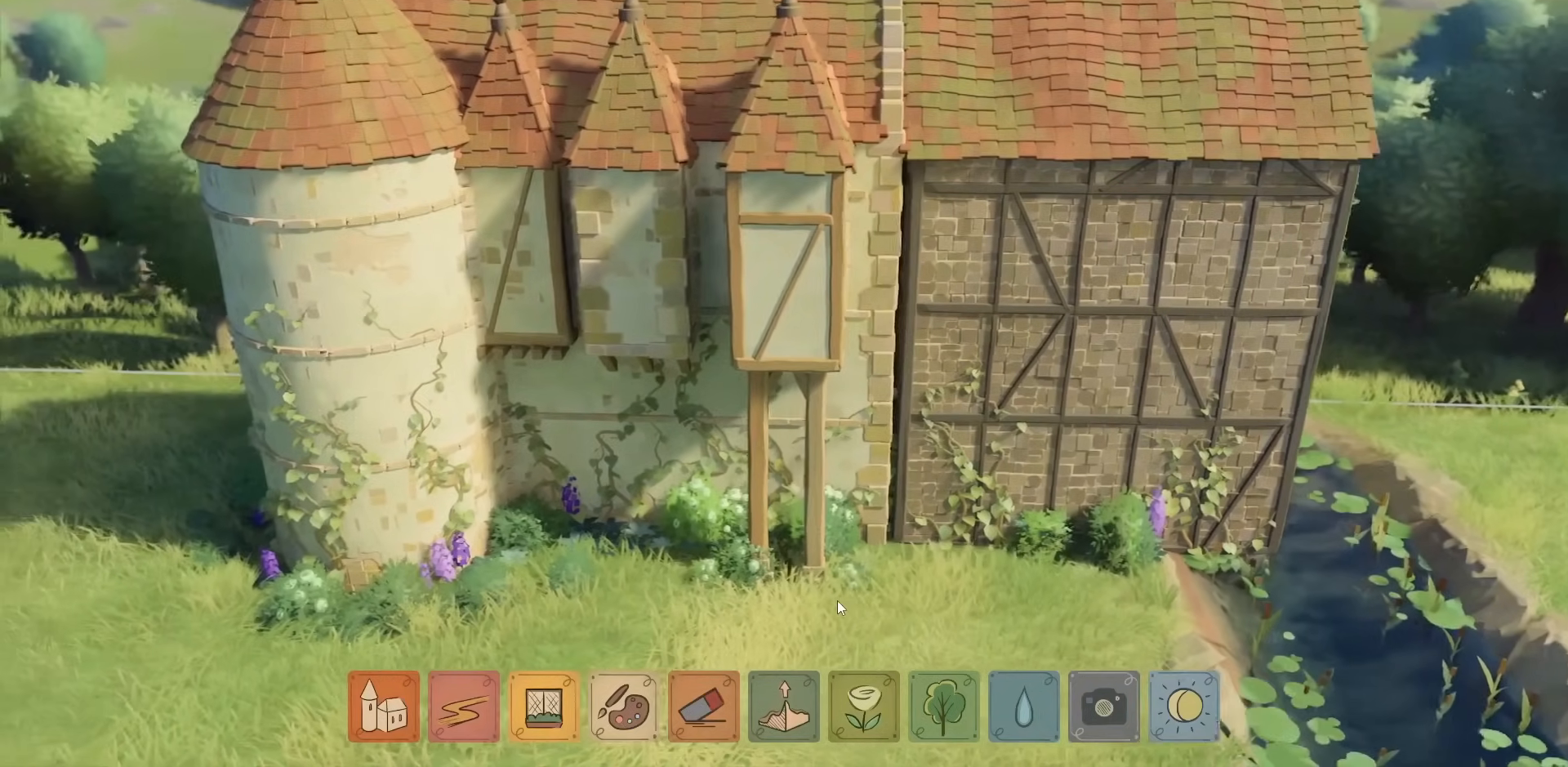
{"keys": [], "mouse": [], "events": [[117, "w", "down"], [267, "w", "up"]]}
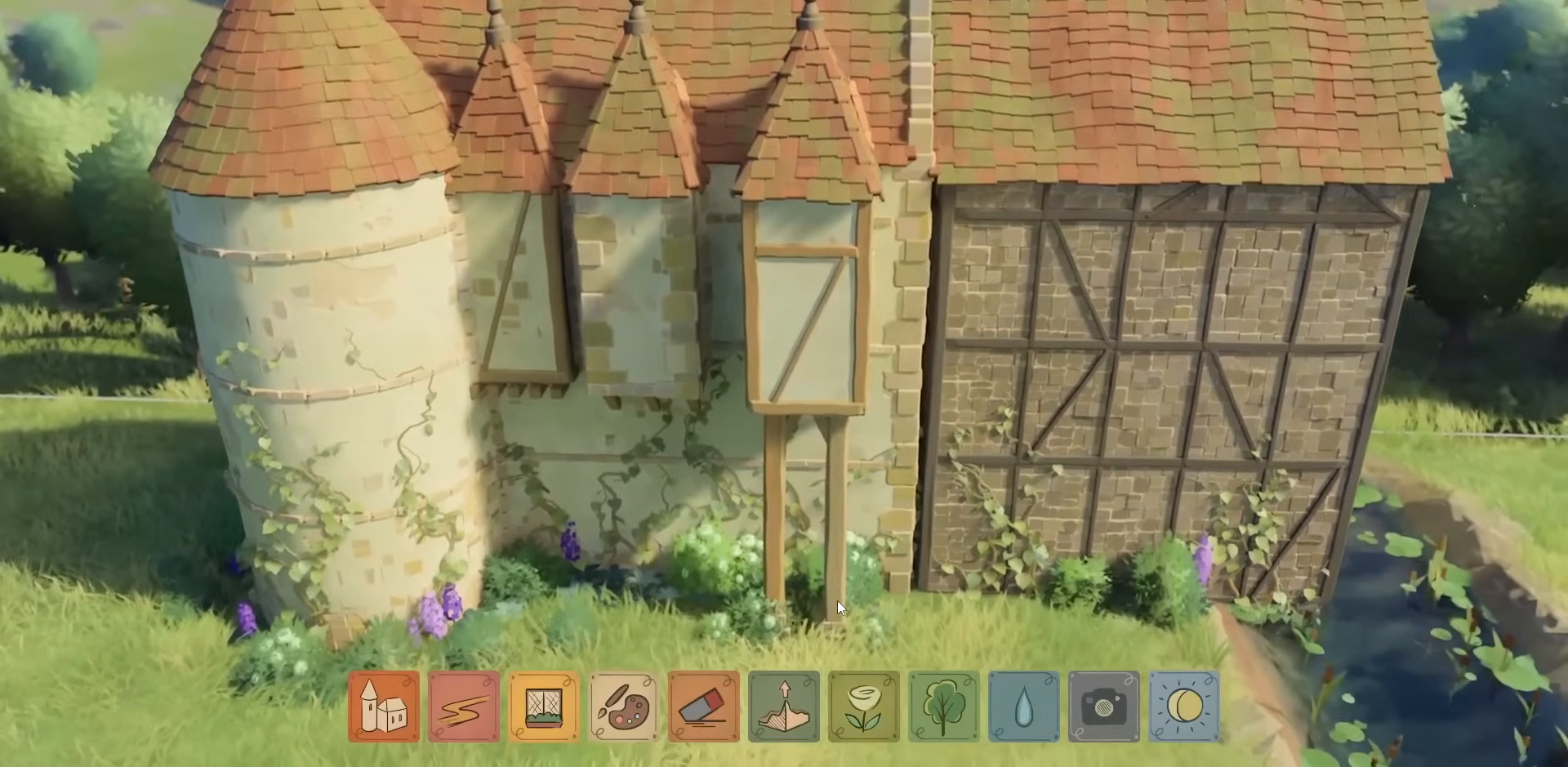
{"keys": [], "mouse": [], "events": [[33, "w", "down"], [100, "w", "up"]]}
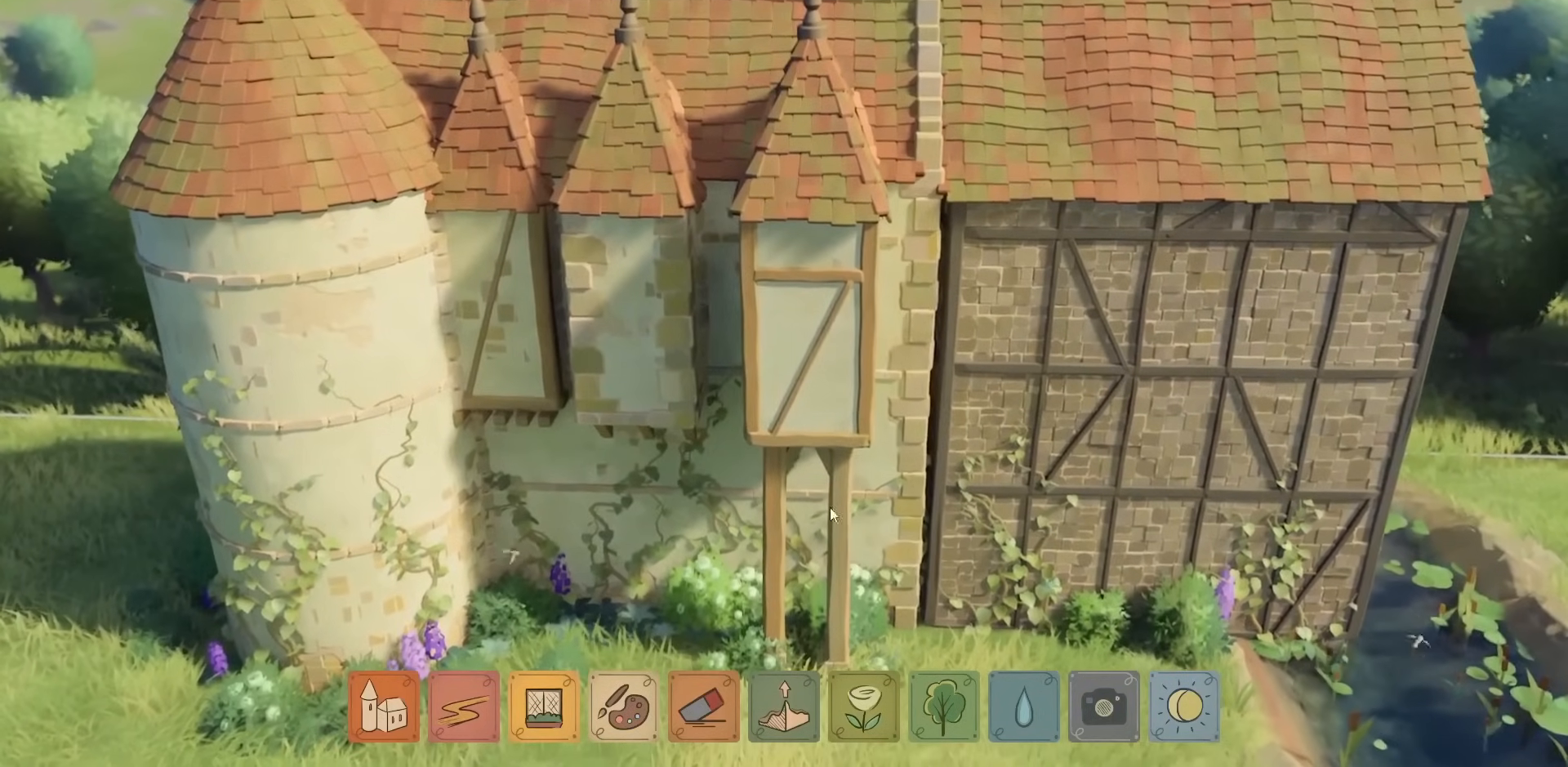
{"keys": ["d"], "mouse": ["right"], "events": [[150, "mouse_right", "down"], [450, "d", "down"]]}
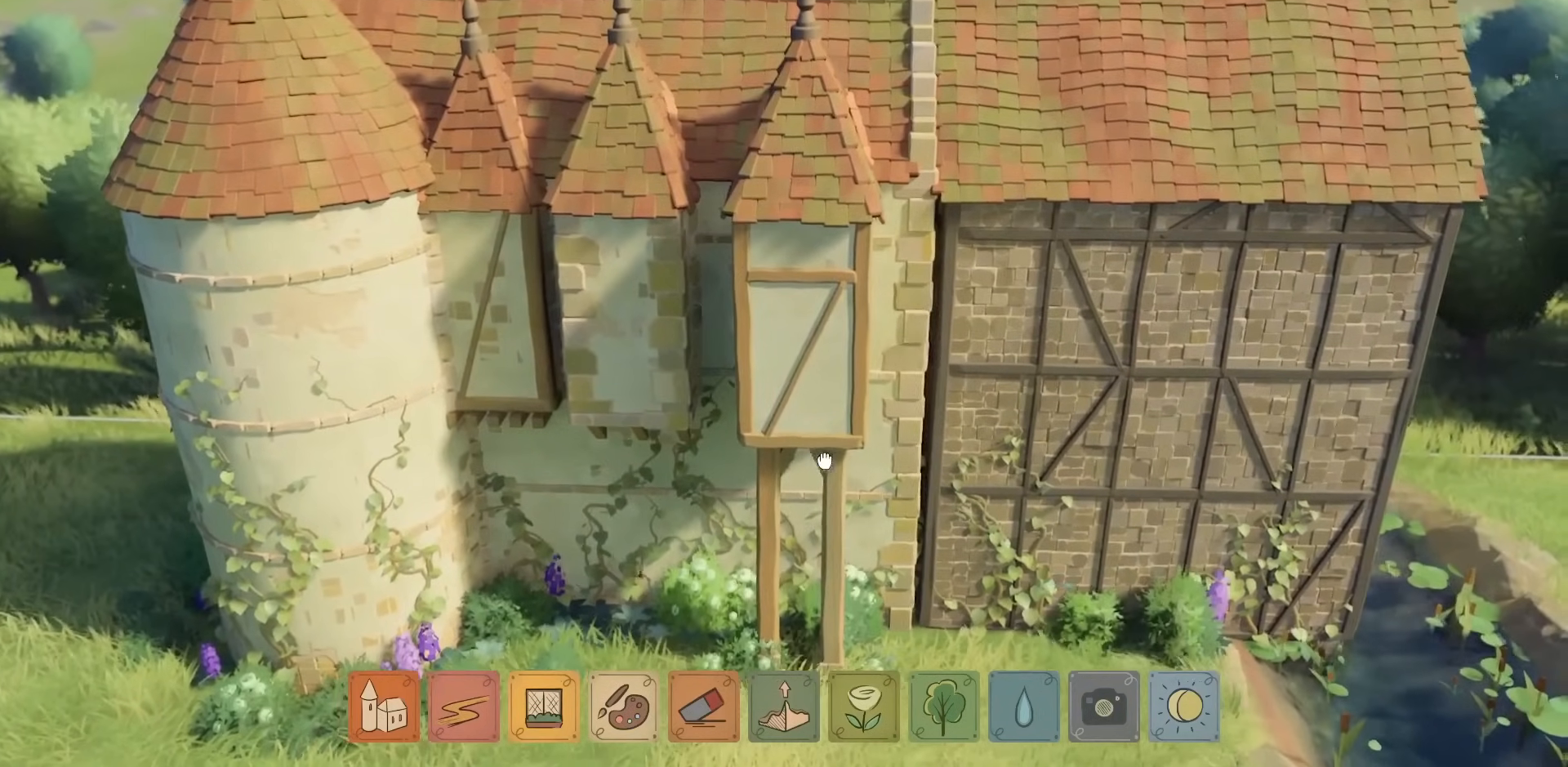
{"keys": ["d"], "mouse": [], "events": [[200, "w", "down"], [233, "mouse_right", "up"], [483, "w", "up"]]}
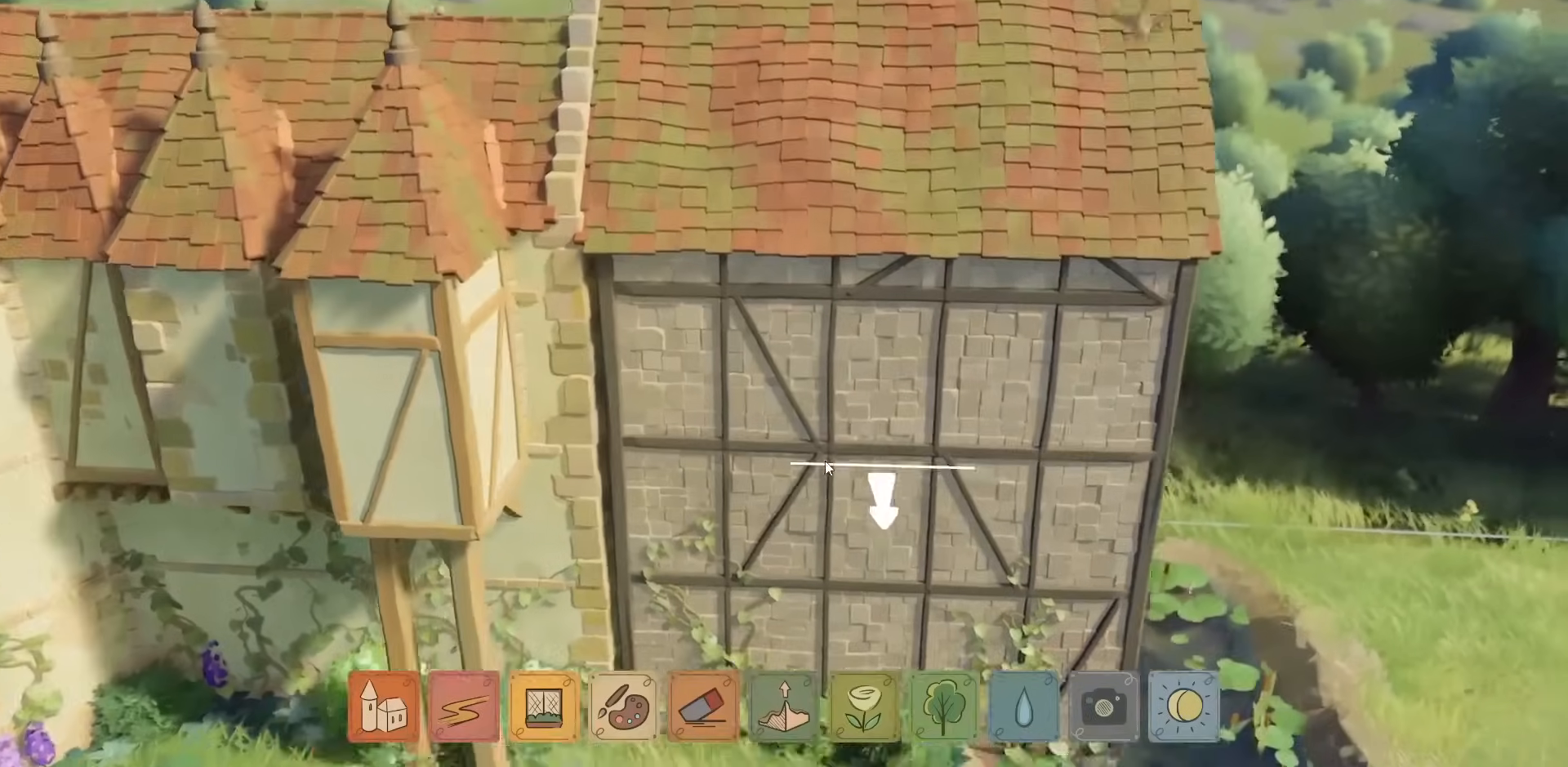
{"keys": [], "mouse": [], "events": [[33, "d", "up"]]}
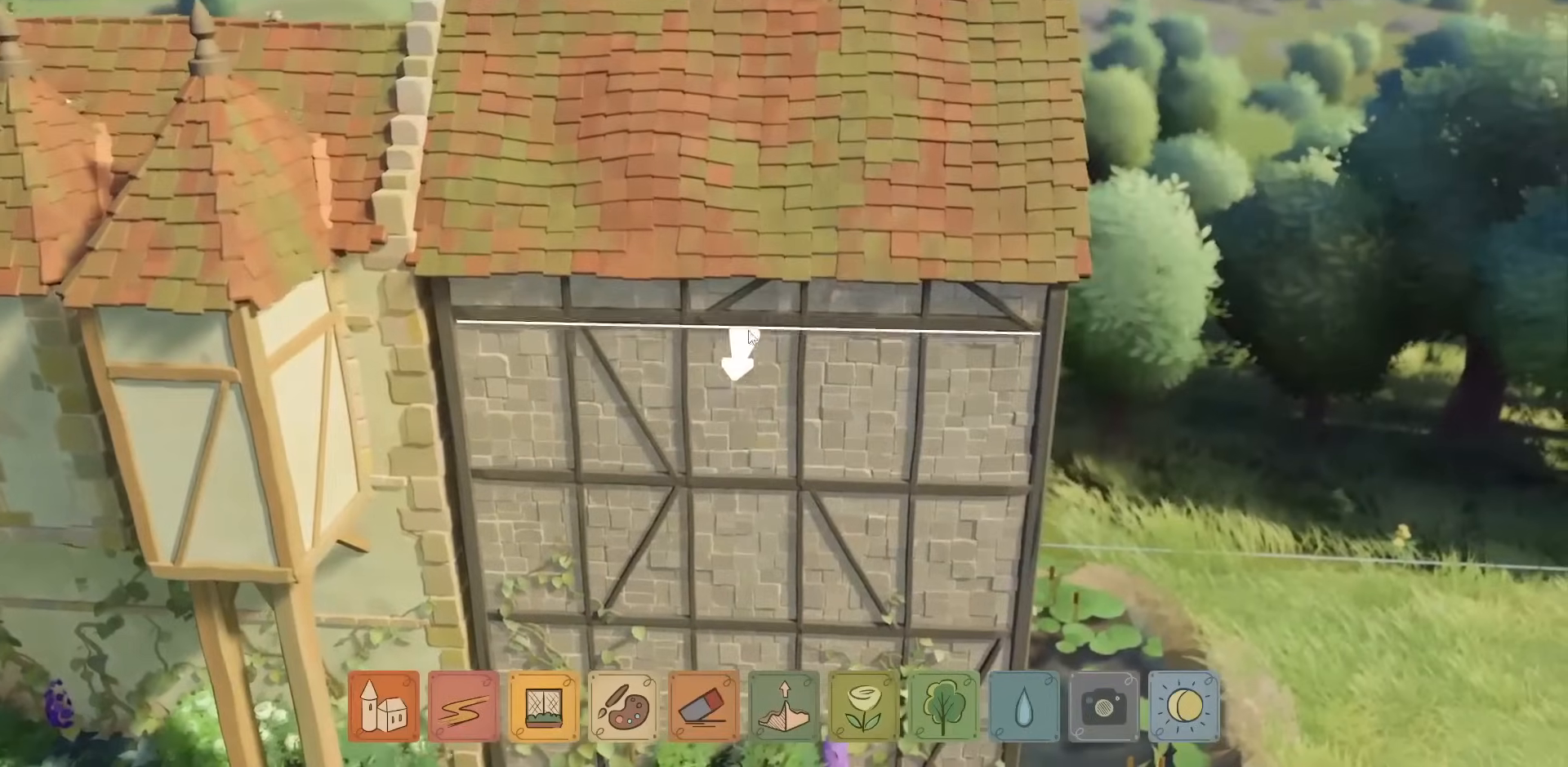
{"keys": [], "mouse": [], "events": [[67, "mouse_right", "down"], [333, "mouse_right", "up"], [367, "w", "down"], [483, "w", "up"]]}
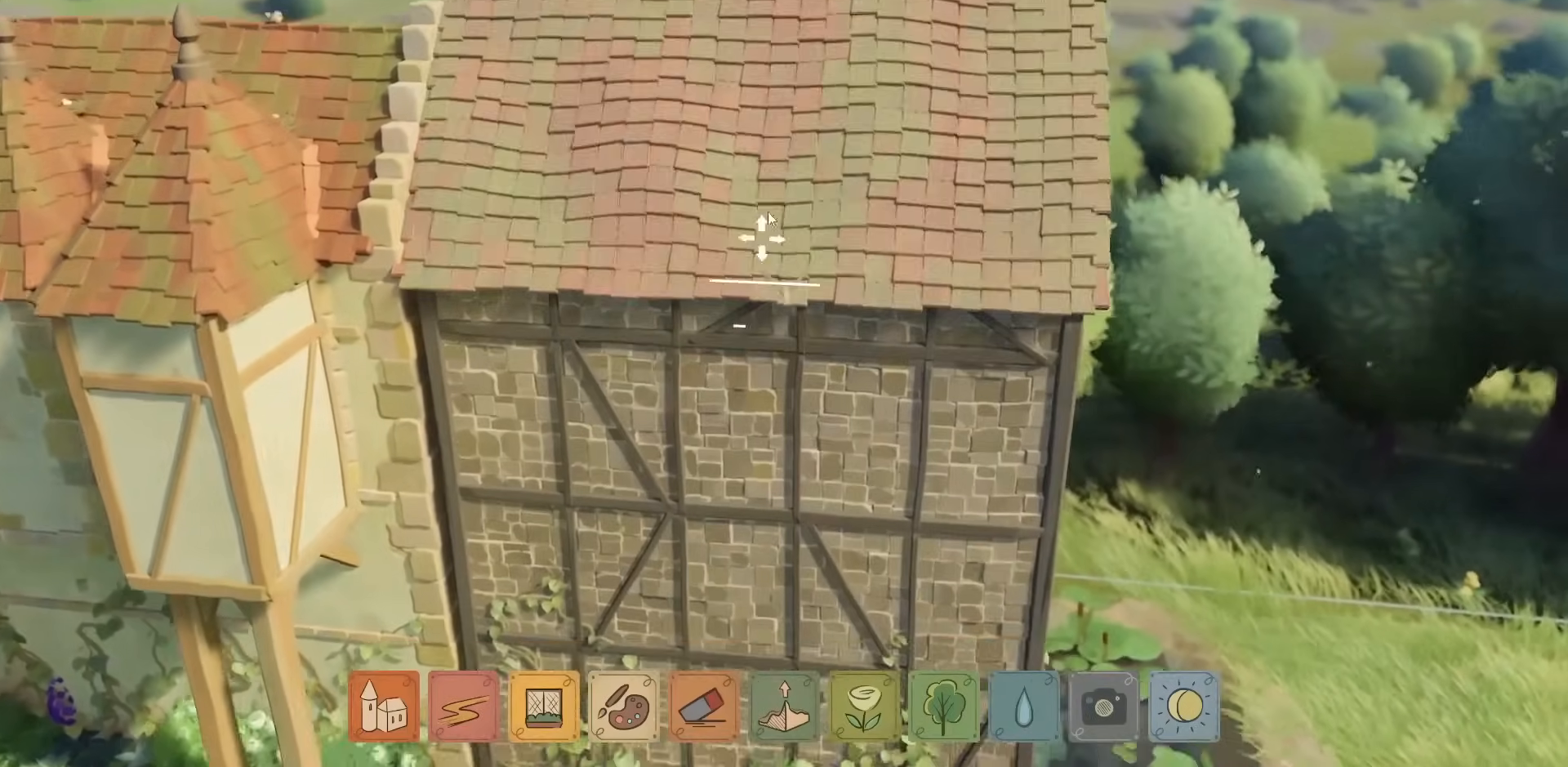
{"keys": [], "mouse": [], "events": [[333, "w", "down"], [433, "w", "up"]]}
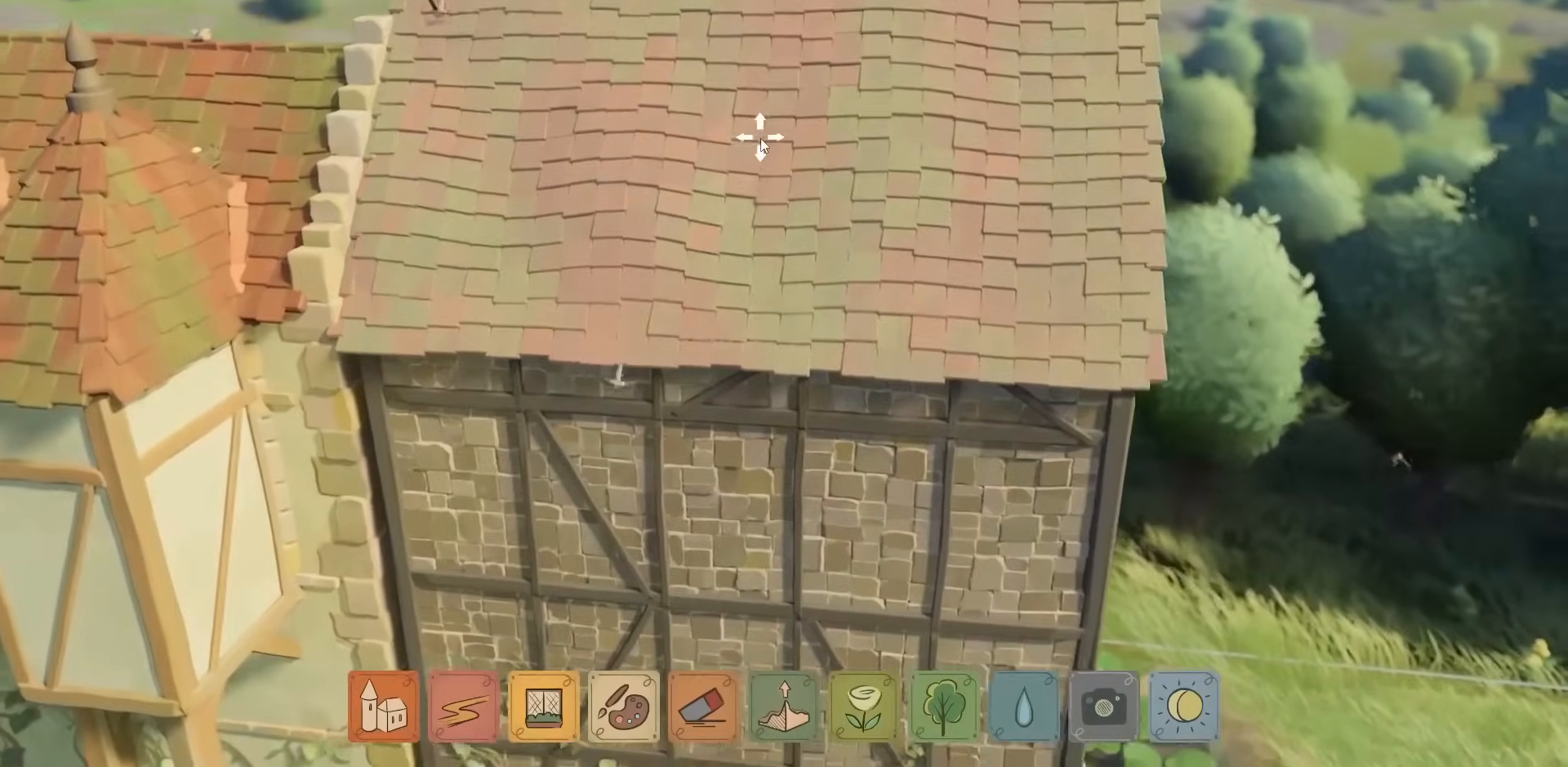
{"keys": [], "mouse": ["left"], "events": [[433, "mouse_left", "down"]]}
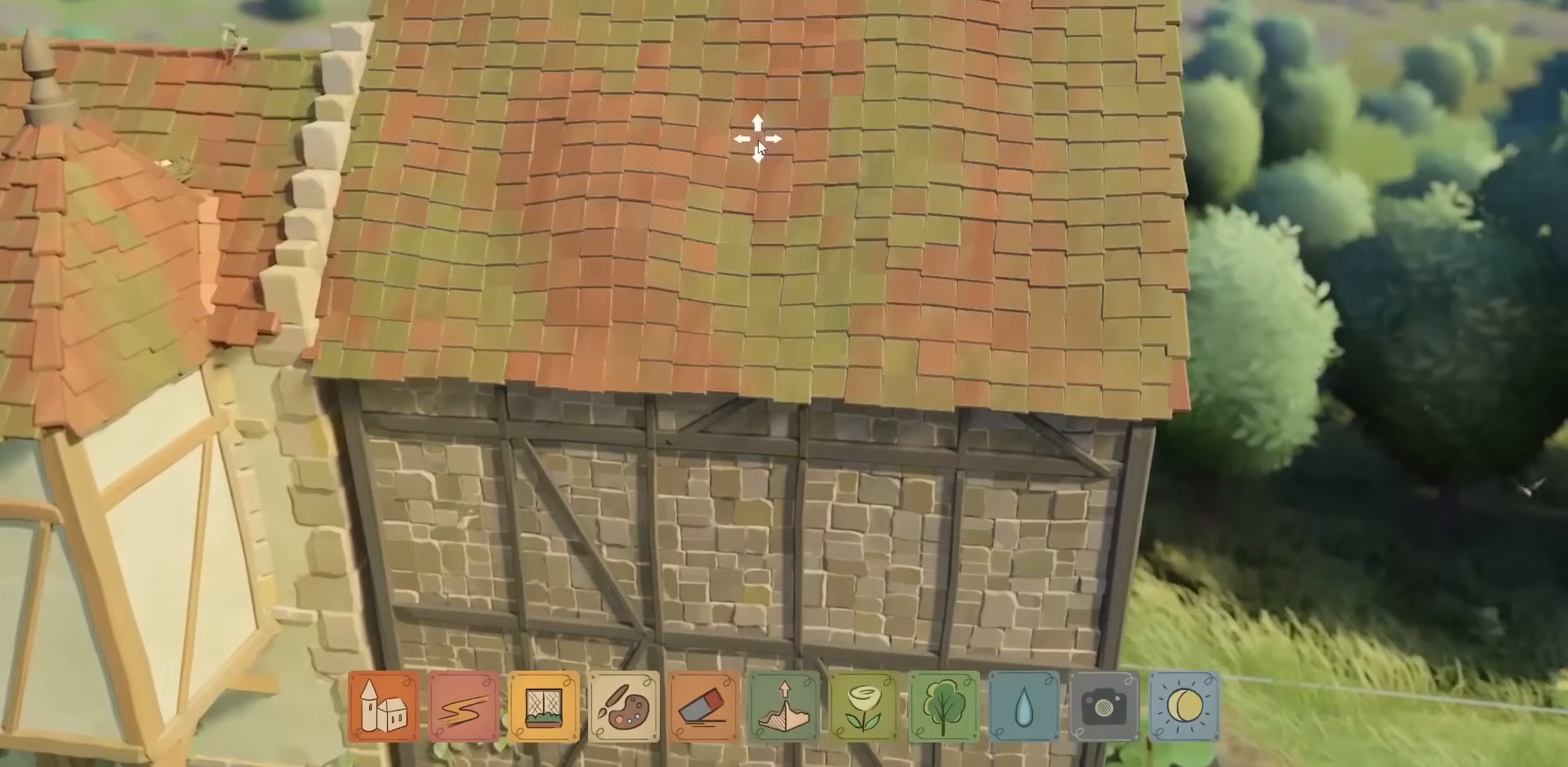
{"keys": [], "mouse": ["left"], "events": []}
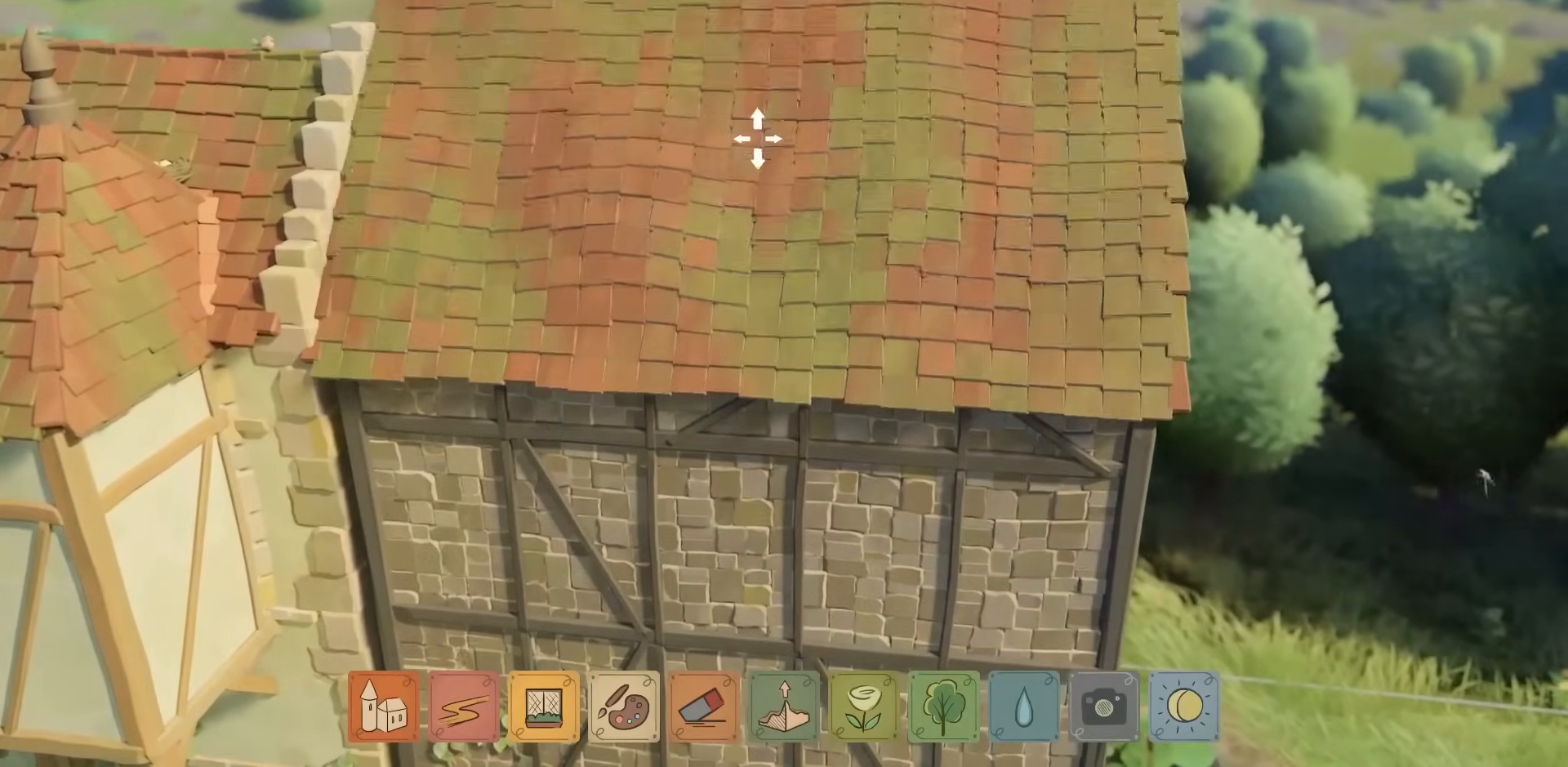
{"keys": [], "mouse": ["left"], "events": []}
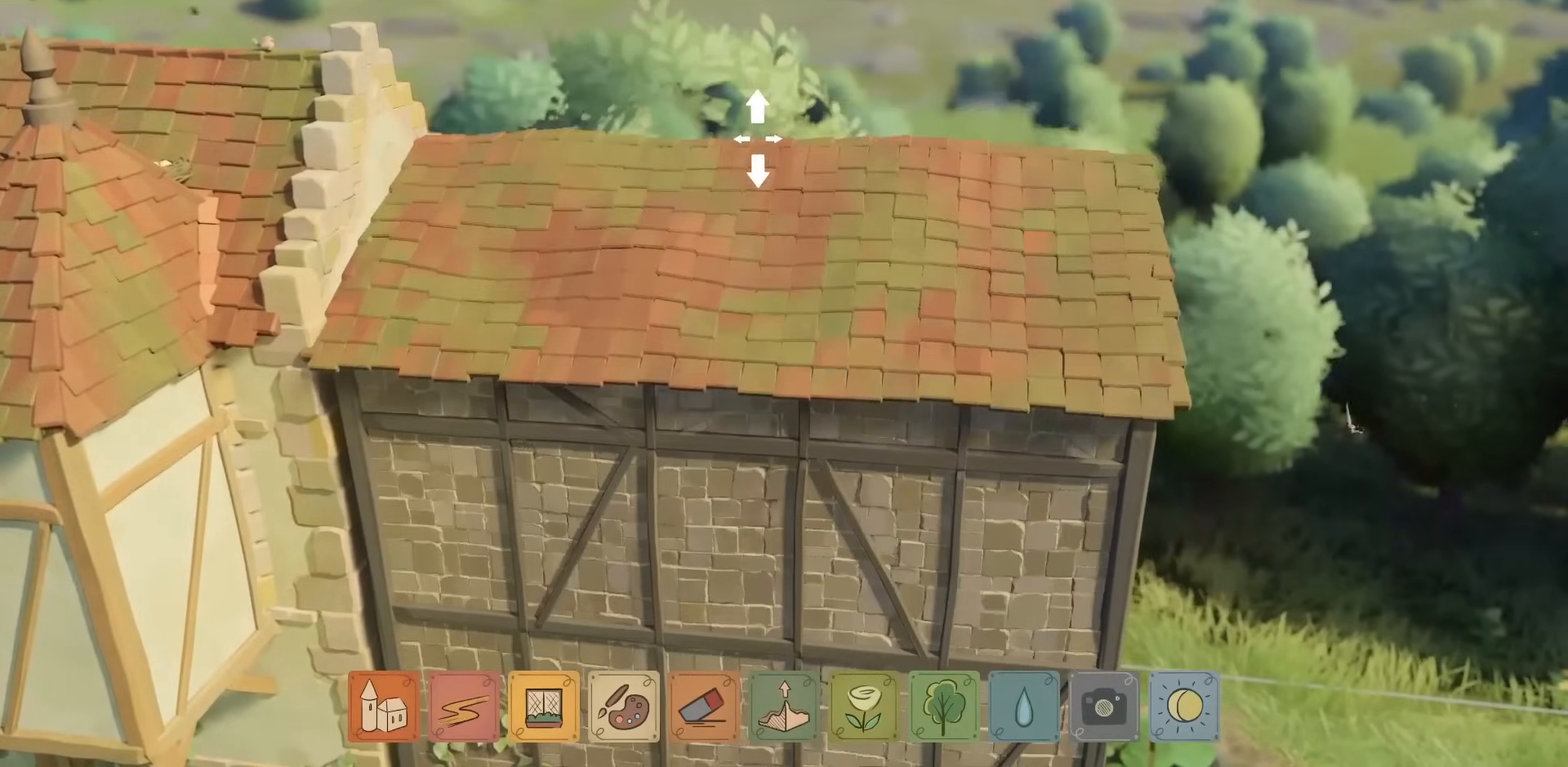
{"keys": [], "mouse": ["left"], "events": []}
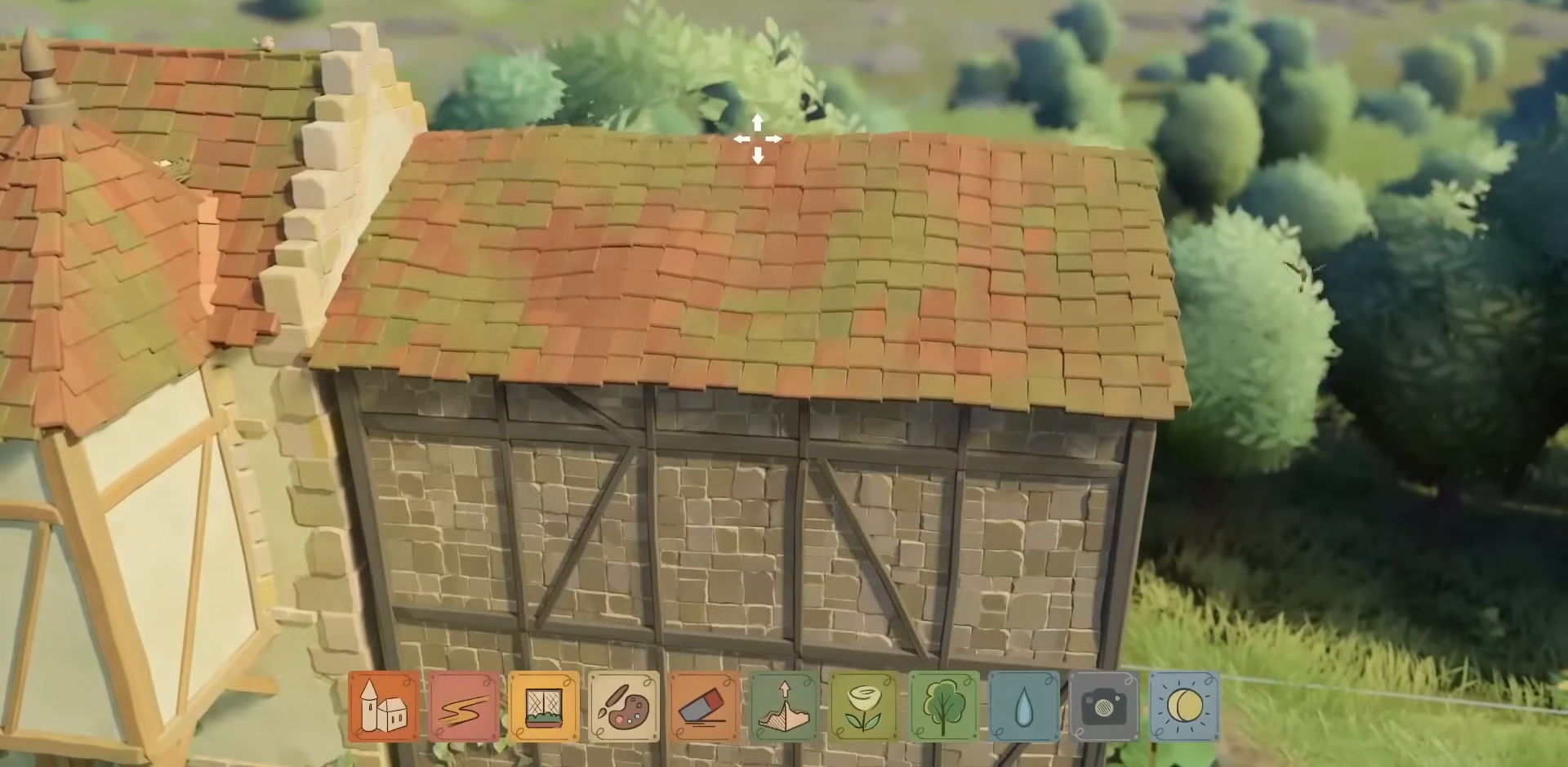
{"keys": [], "mouse": ["left"], "events": []}
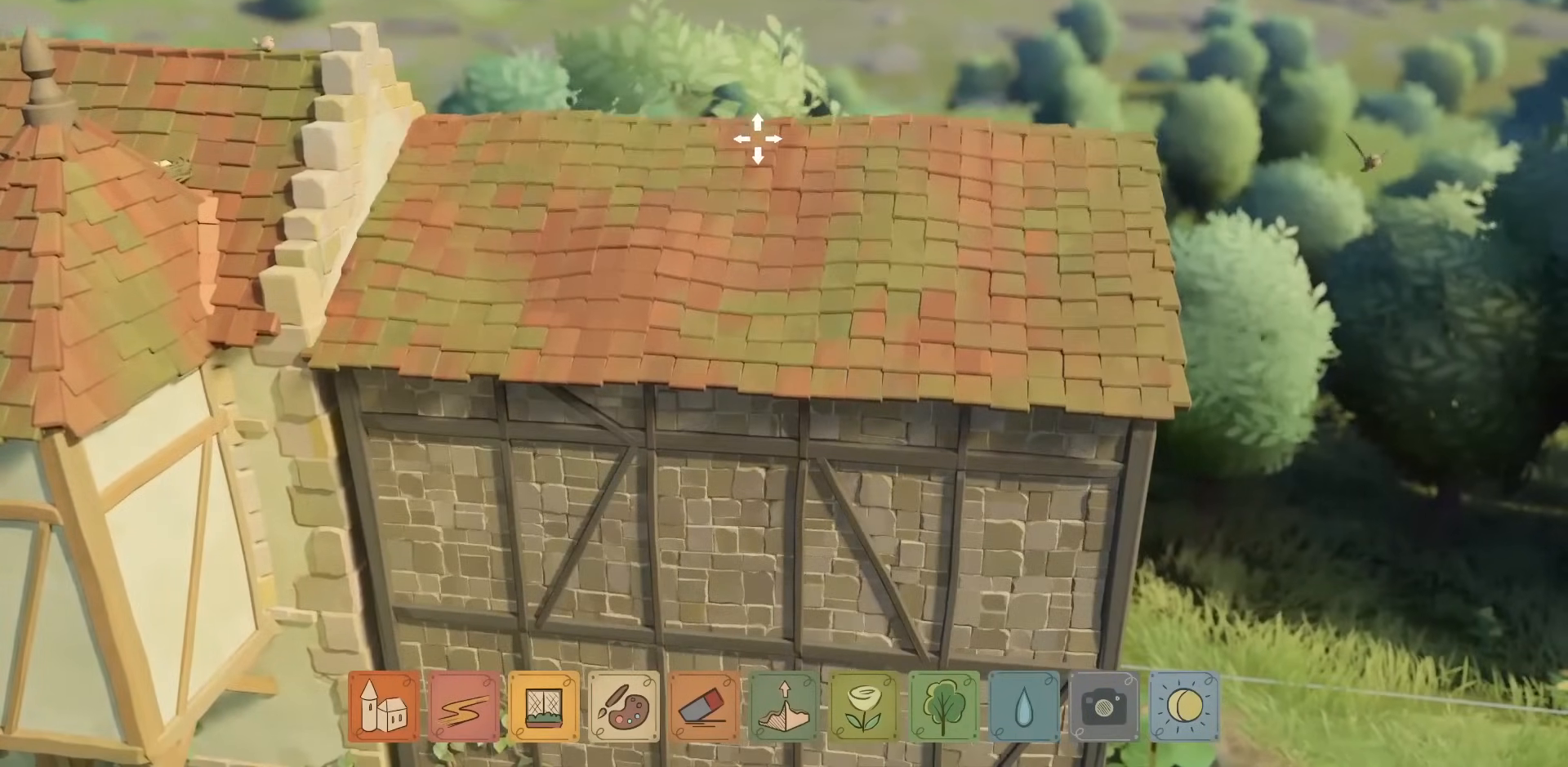
{"keys": [], "mouse": ["left"], "events": []}
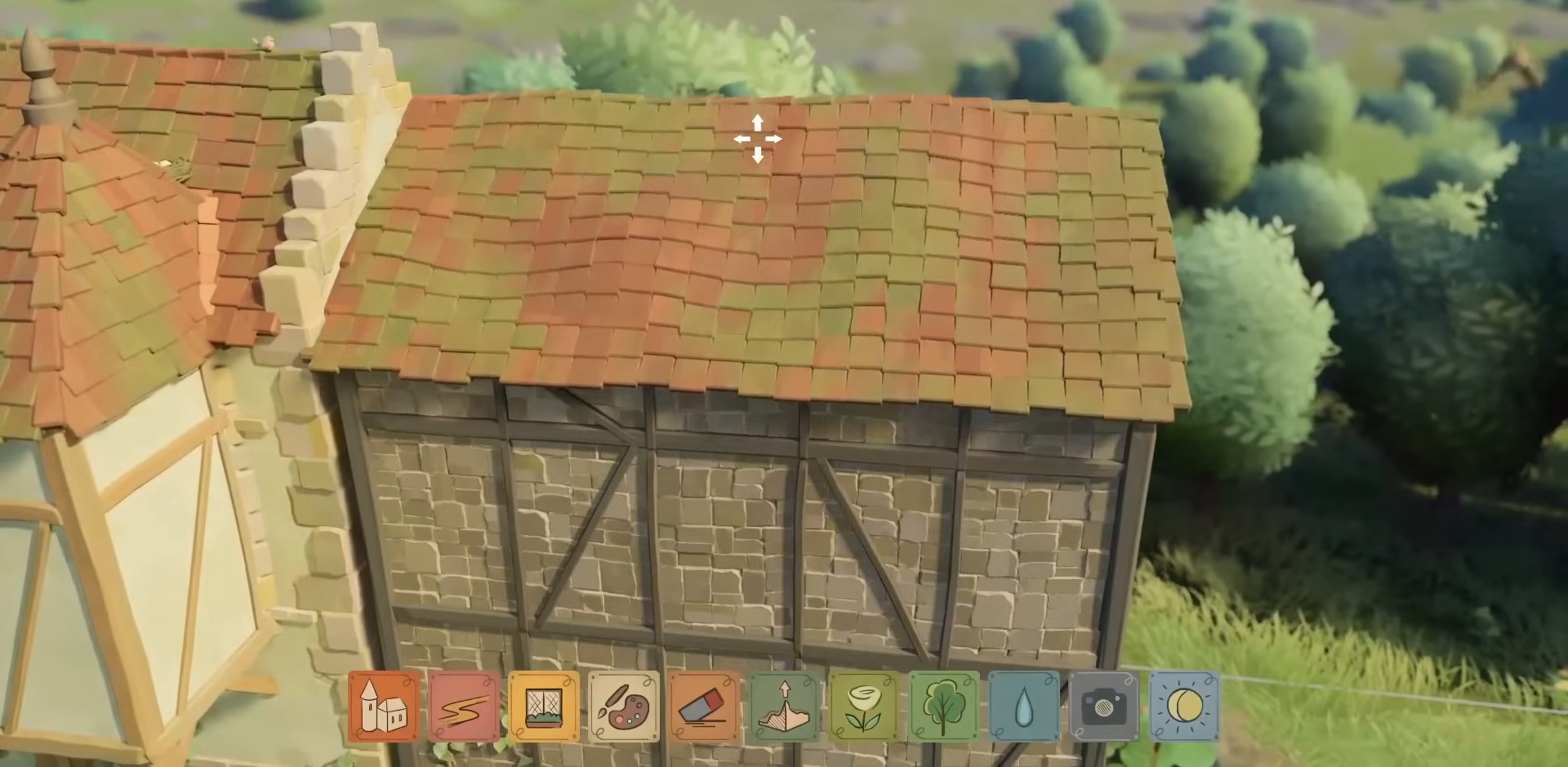
{"keys": ["e"], "mouse": ["left"], "events": [[300, "e", "down"]]}
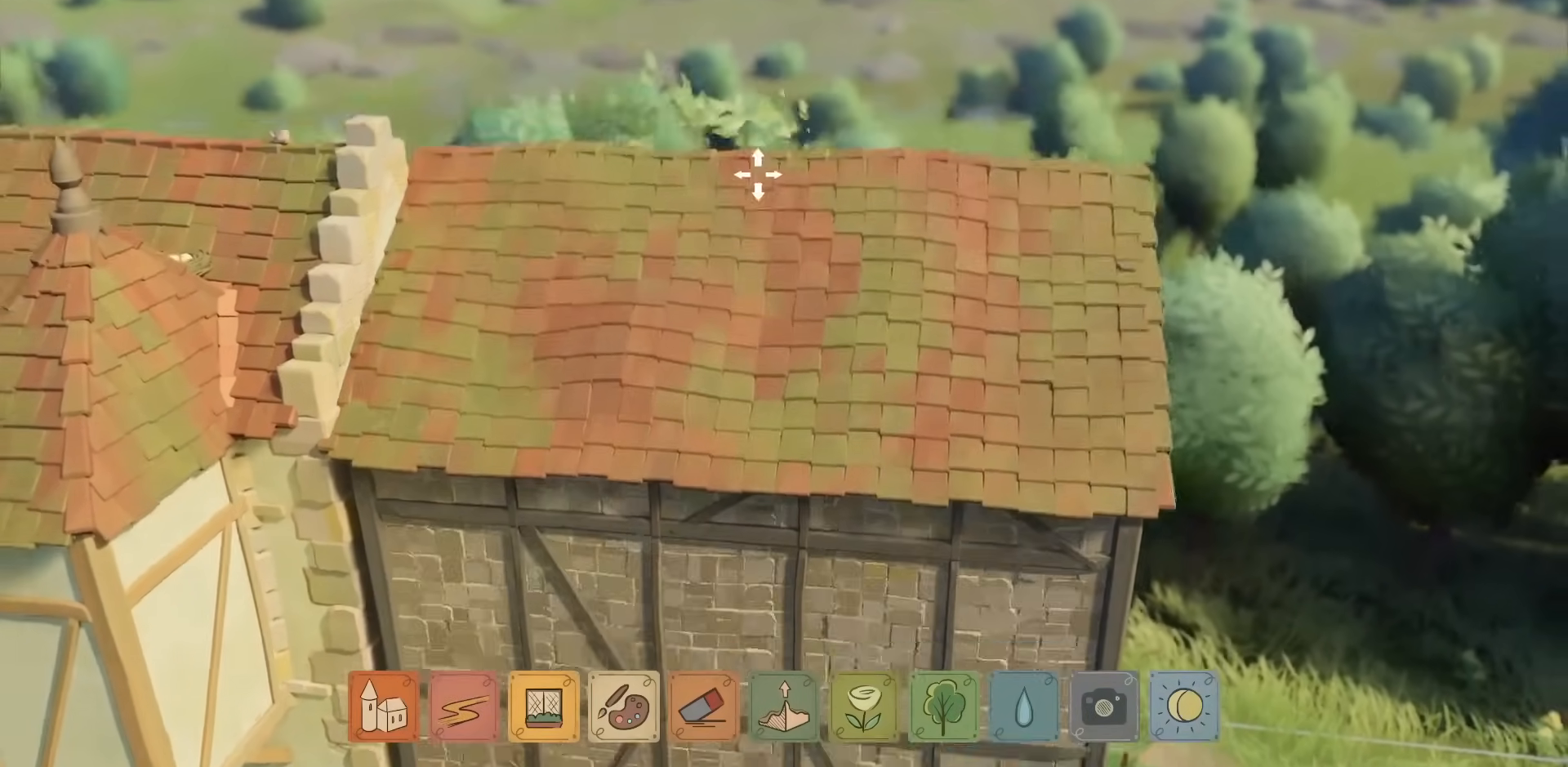
{"keys": [], "mouse": ["left"], "events": [[100, "e", "up"]]}
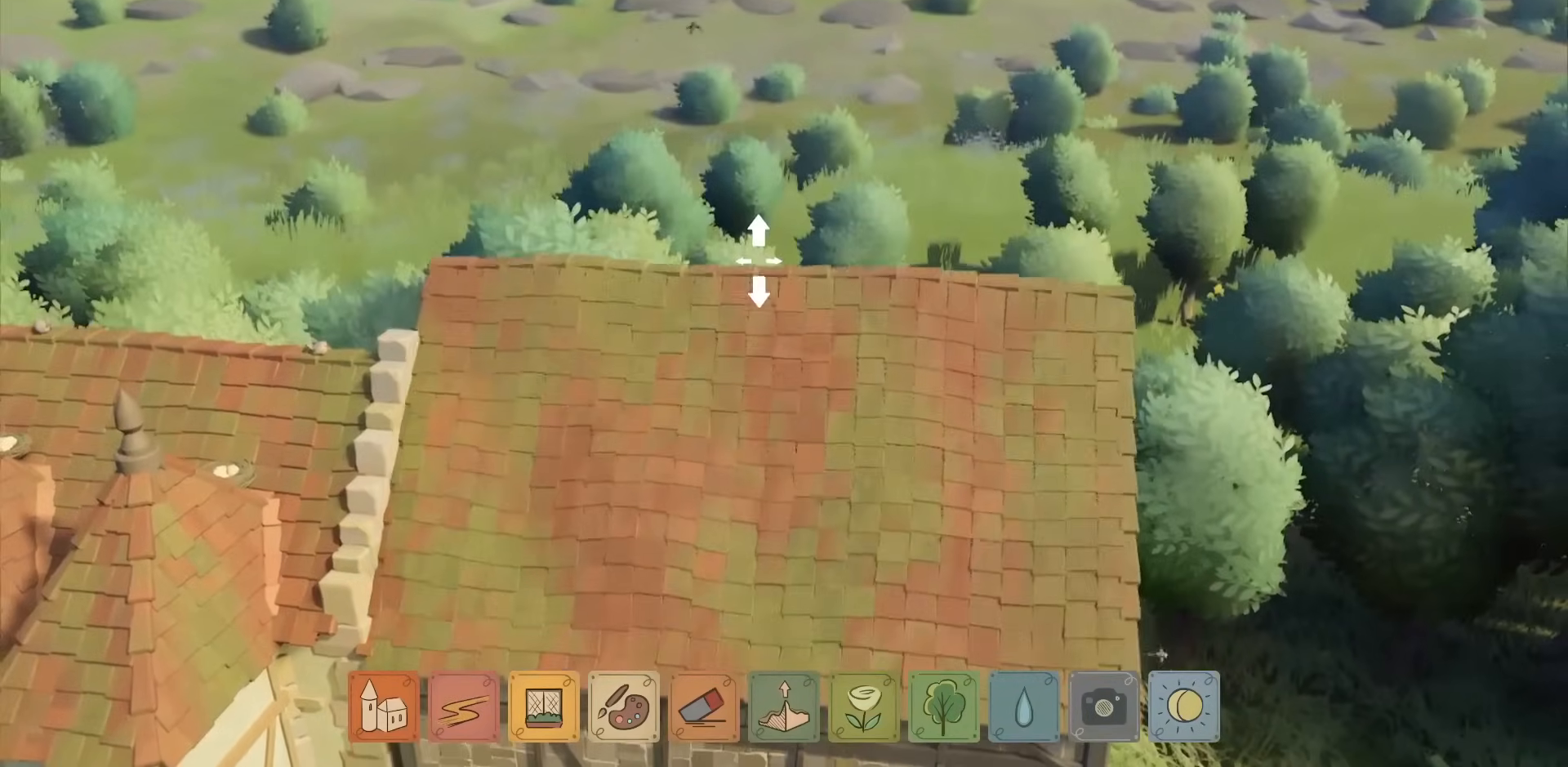
{"keys": [], "mouse": ["left"], "events": []}
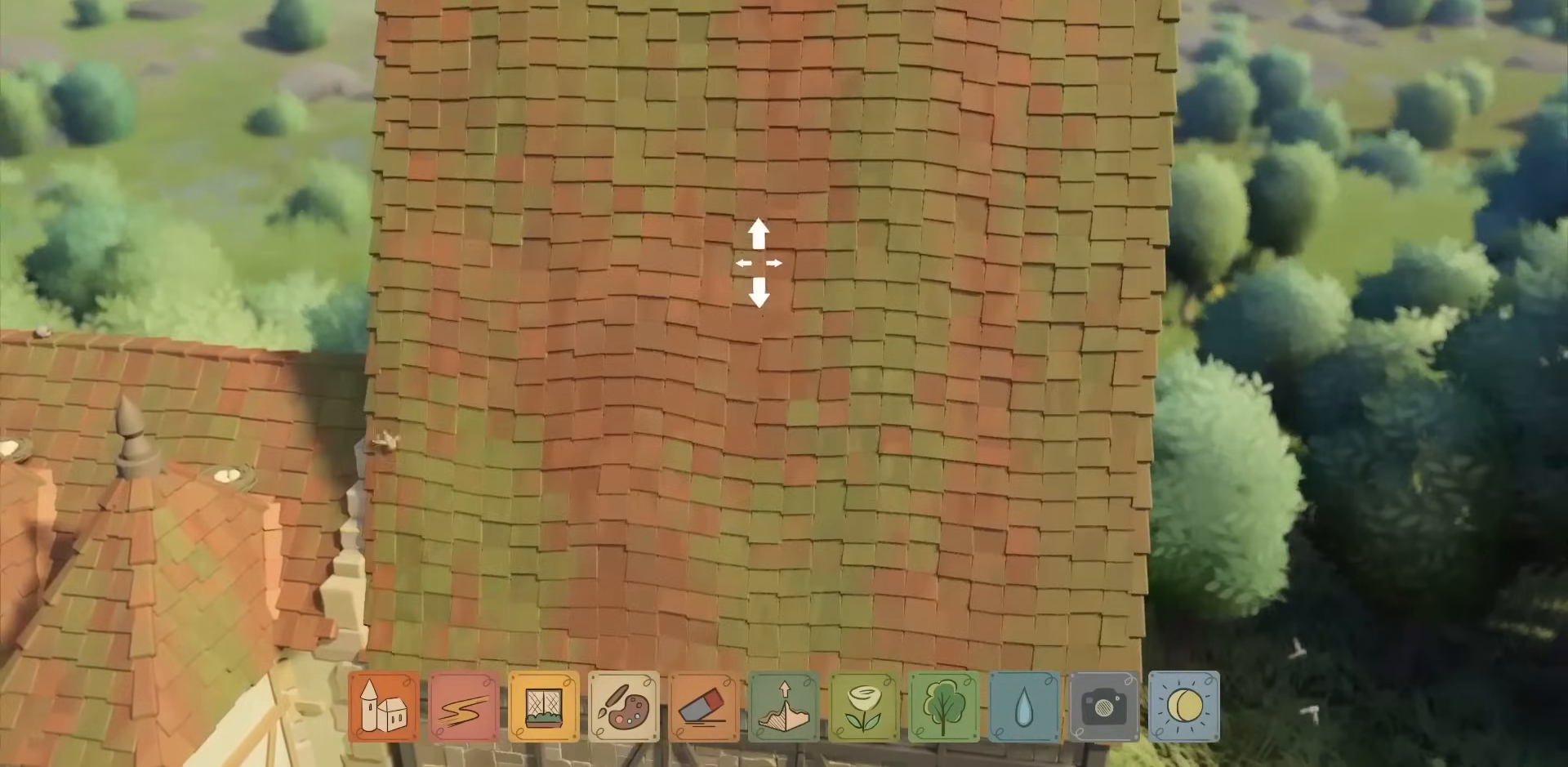
{"keys": [], "mouse": ["right"], "events": [[50, "mouse_left", "up"], [283, "s", "down"], [367, "mouse_right", "down"], [433, "s", "up"]]}
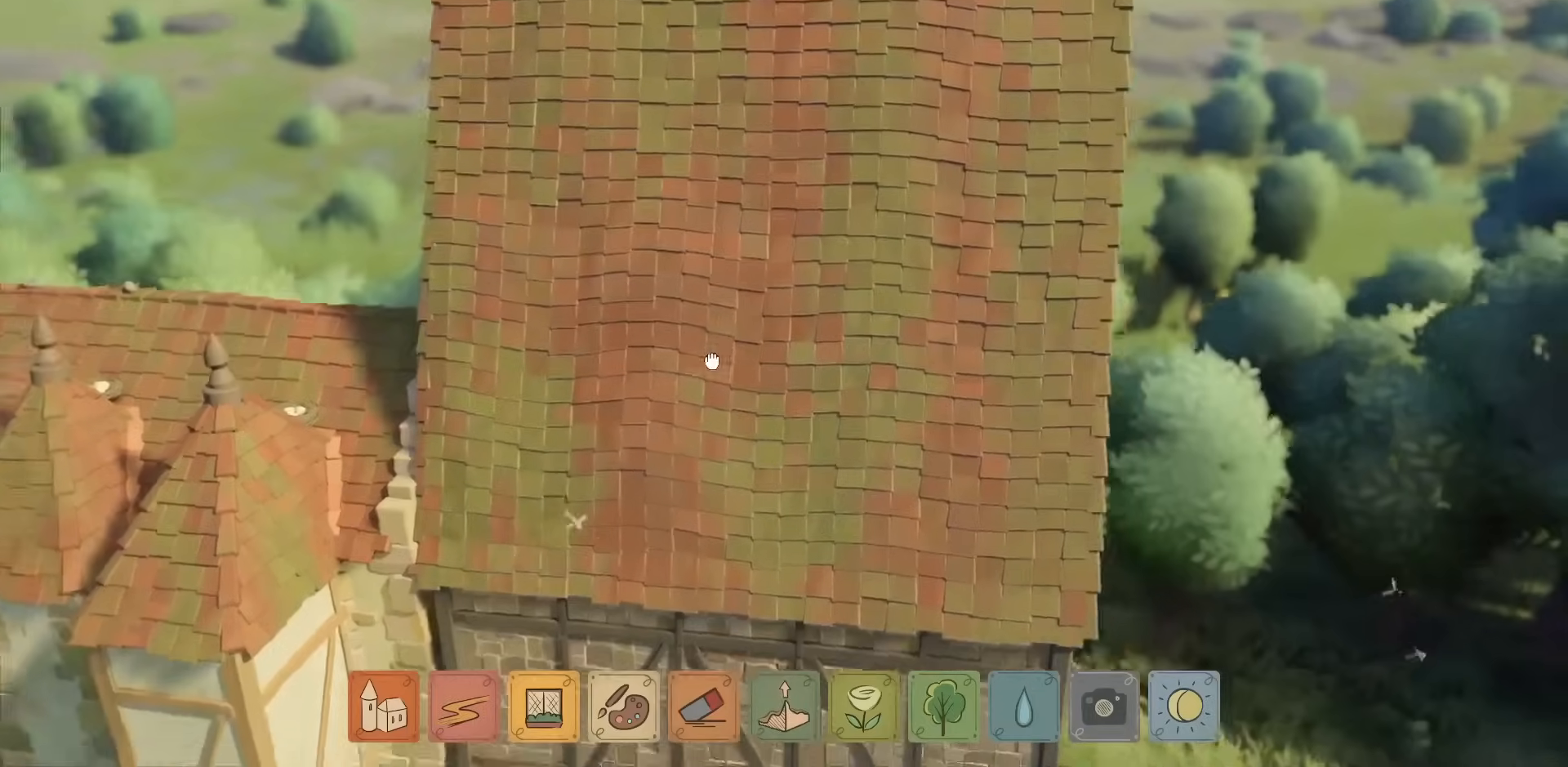
{"keys": [], "mouse": ["right"], "events": [[150, "s", "down"], [283, "s", "up"]]}
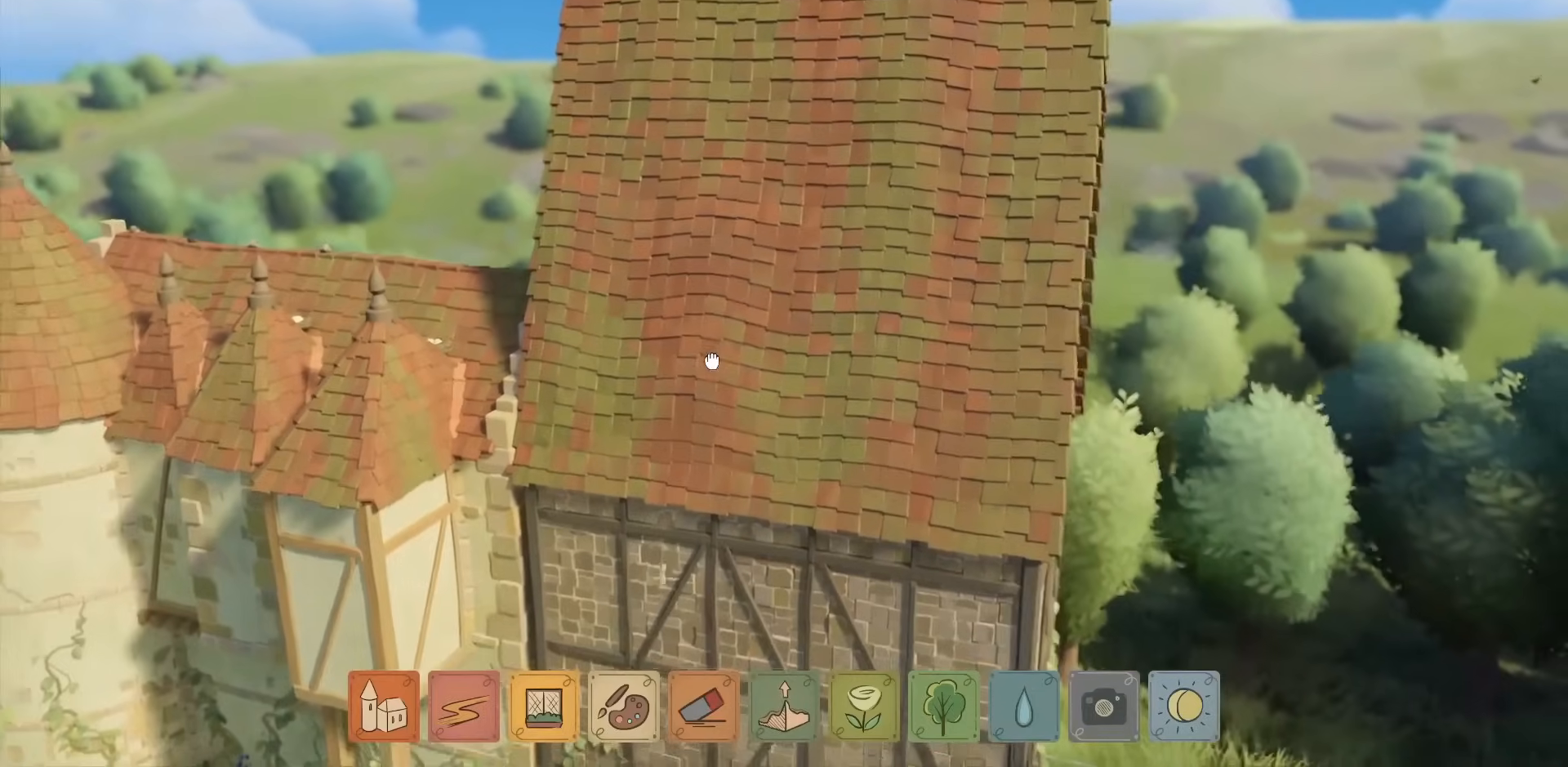
{"keys": [], "mouse": [], "events": [[117, "d", "down"], [183, "d", "up"], [300, "mouse_right", "up"], [383, "w", "down"], [433, "w", "up"]]}
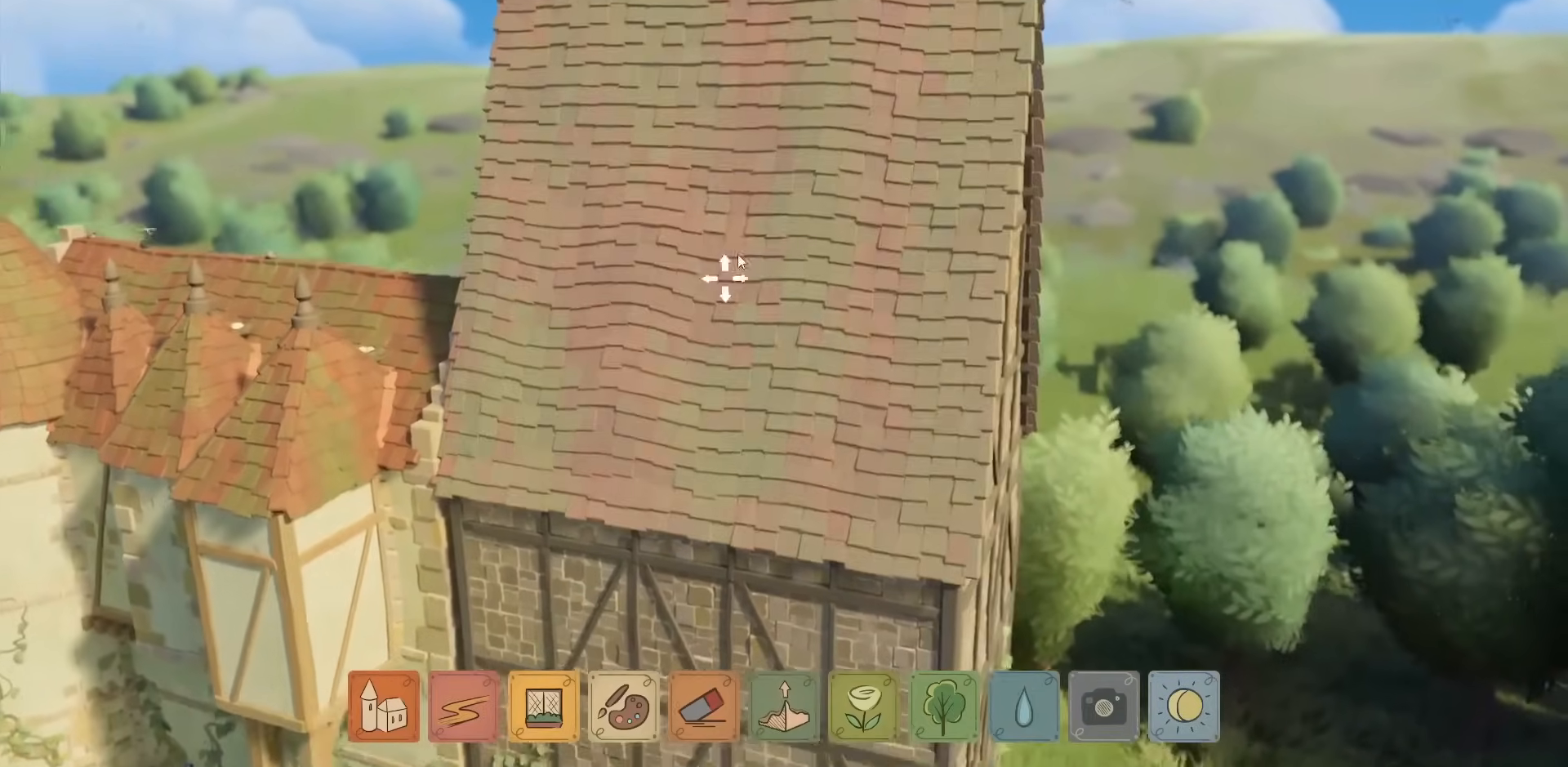
{"keys": [], "mouse": ["left"], "events": [[217, "mouse_left", "down"]]}
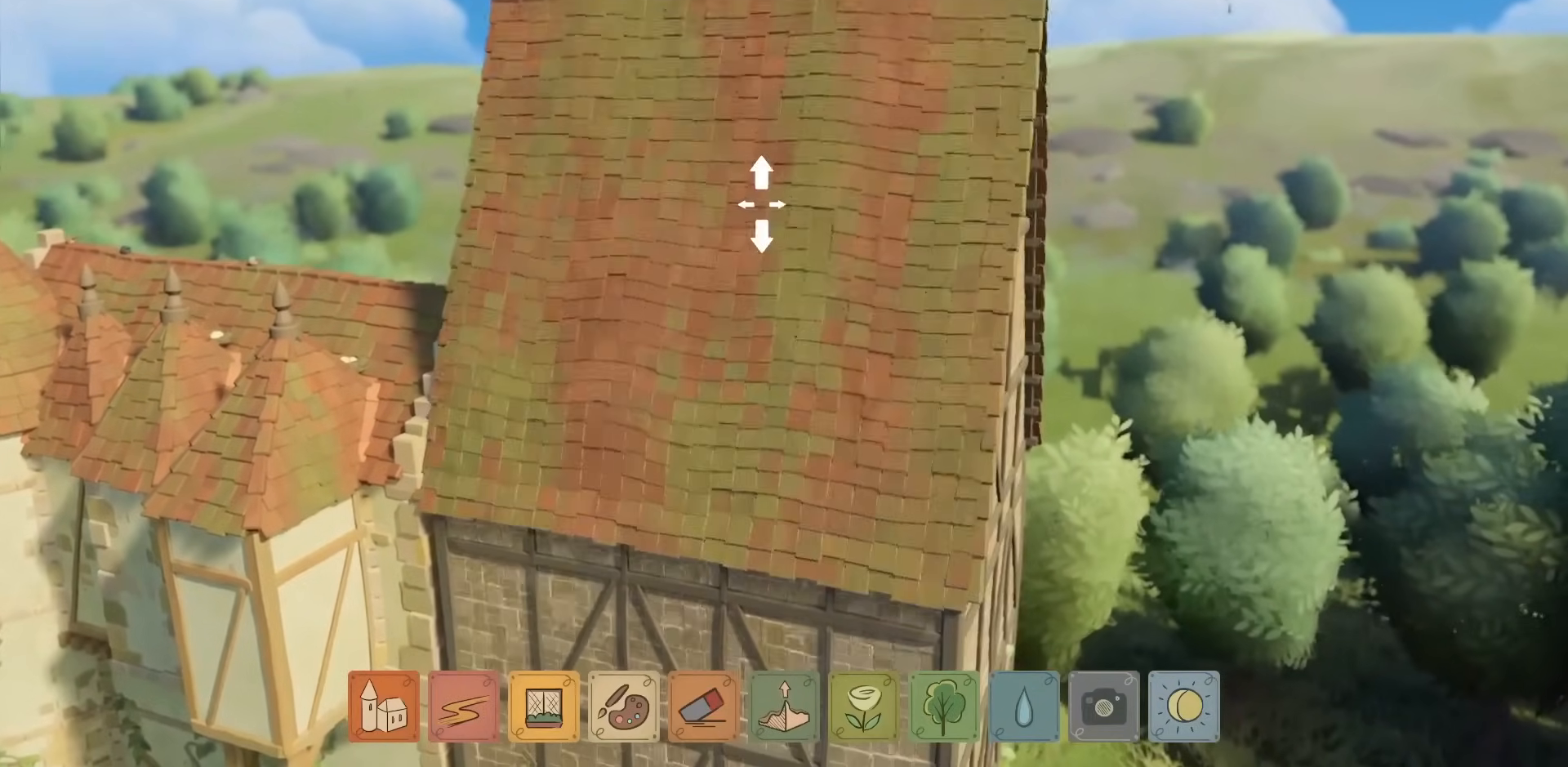
{"keys": [], "mouse": ["left"], "events": []}
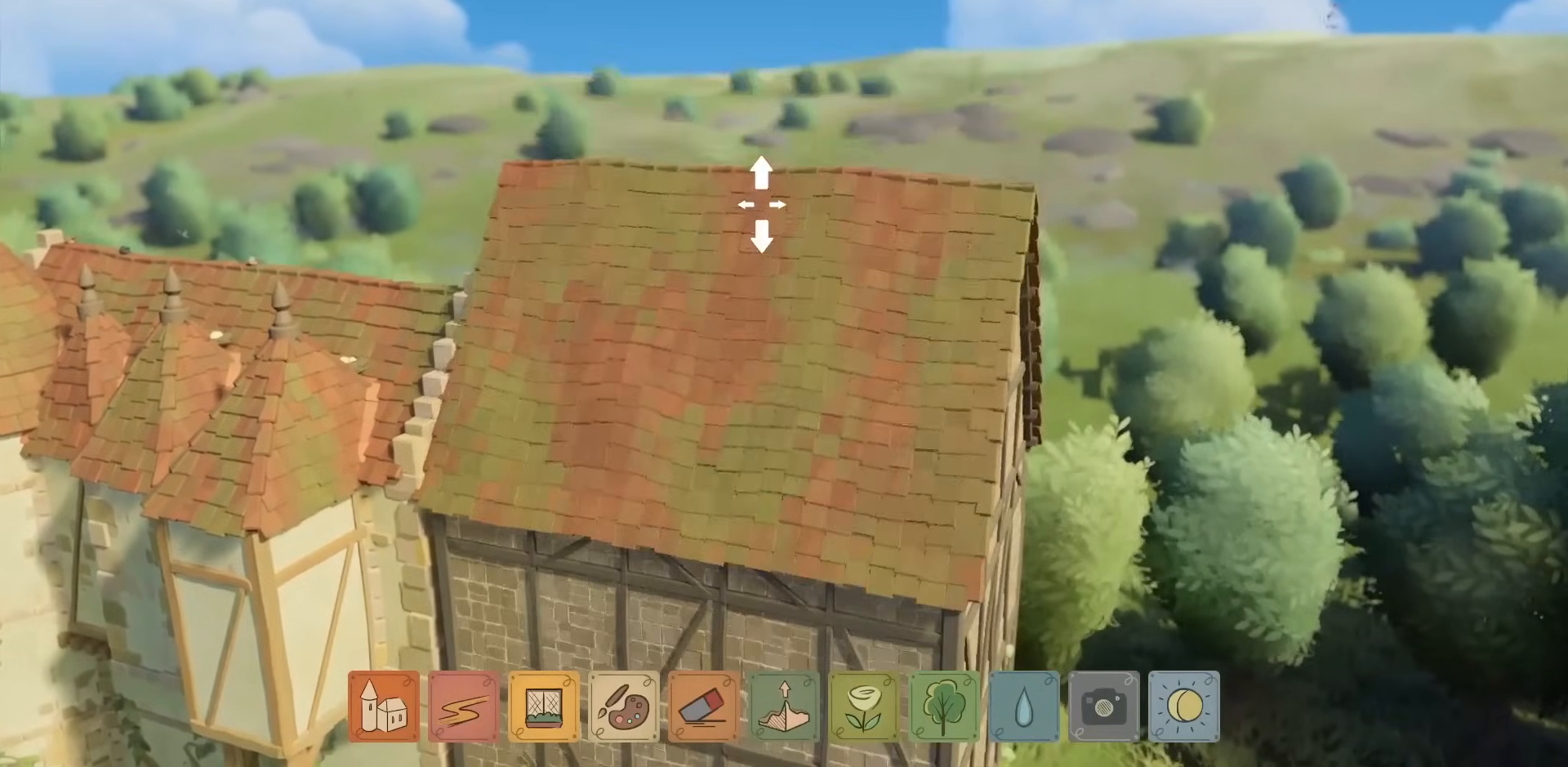
{"keys": [], "mouse": ["left"], "events": []}
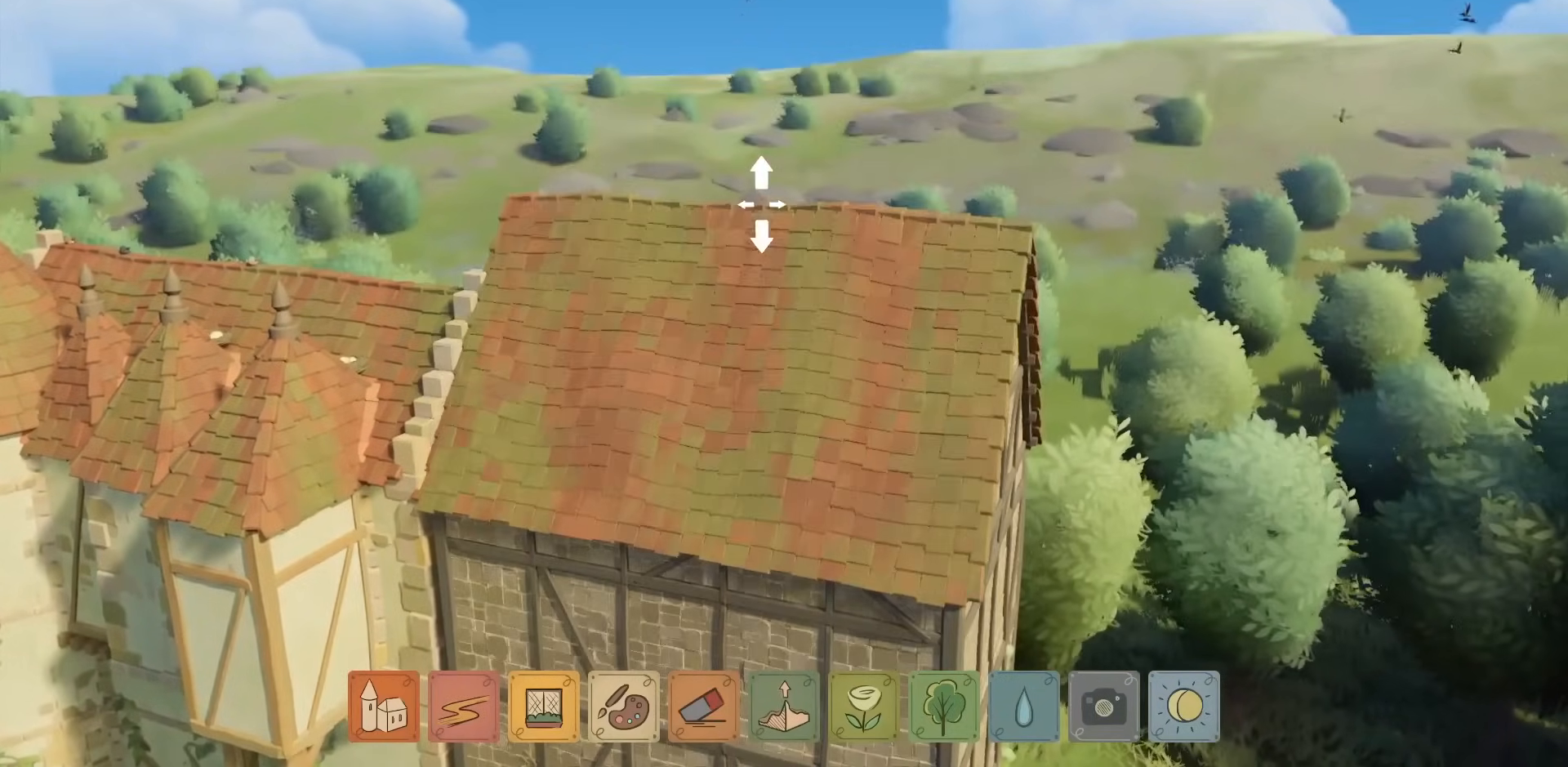
{"keys": [], "mouse": ["right"], "events": [[17, "mouse_left", "up"], [267, "mouse_right", "down"]]}
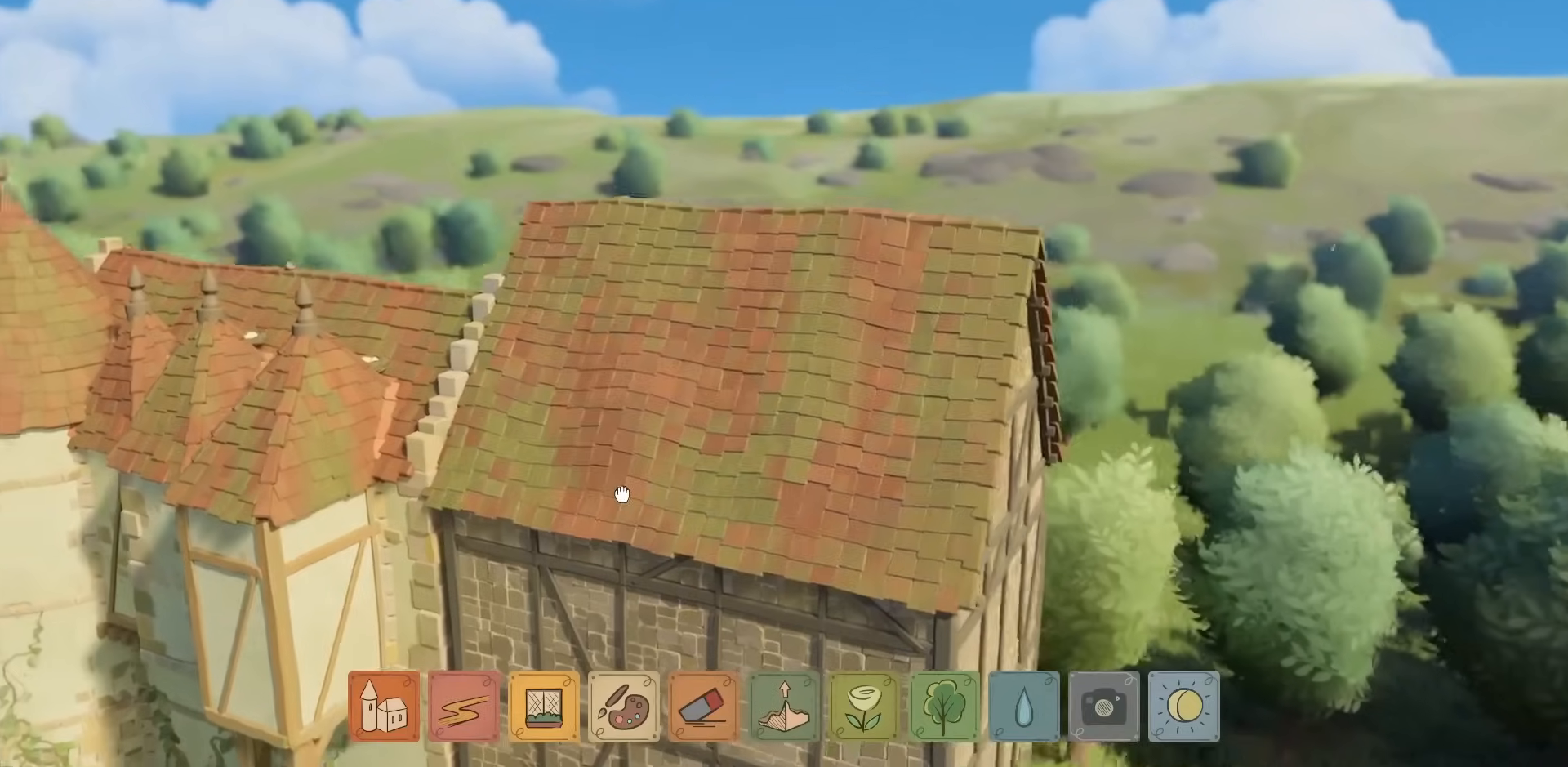
{"keys": [], "mouse": [], "events": [[67, "mouse_right", "up"], [133, "a", "down"], [200, "a", "up"]]}
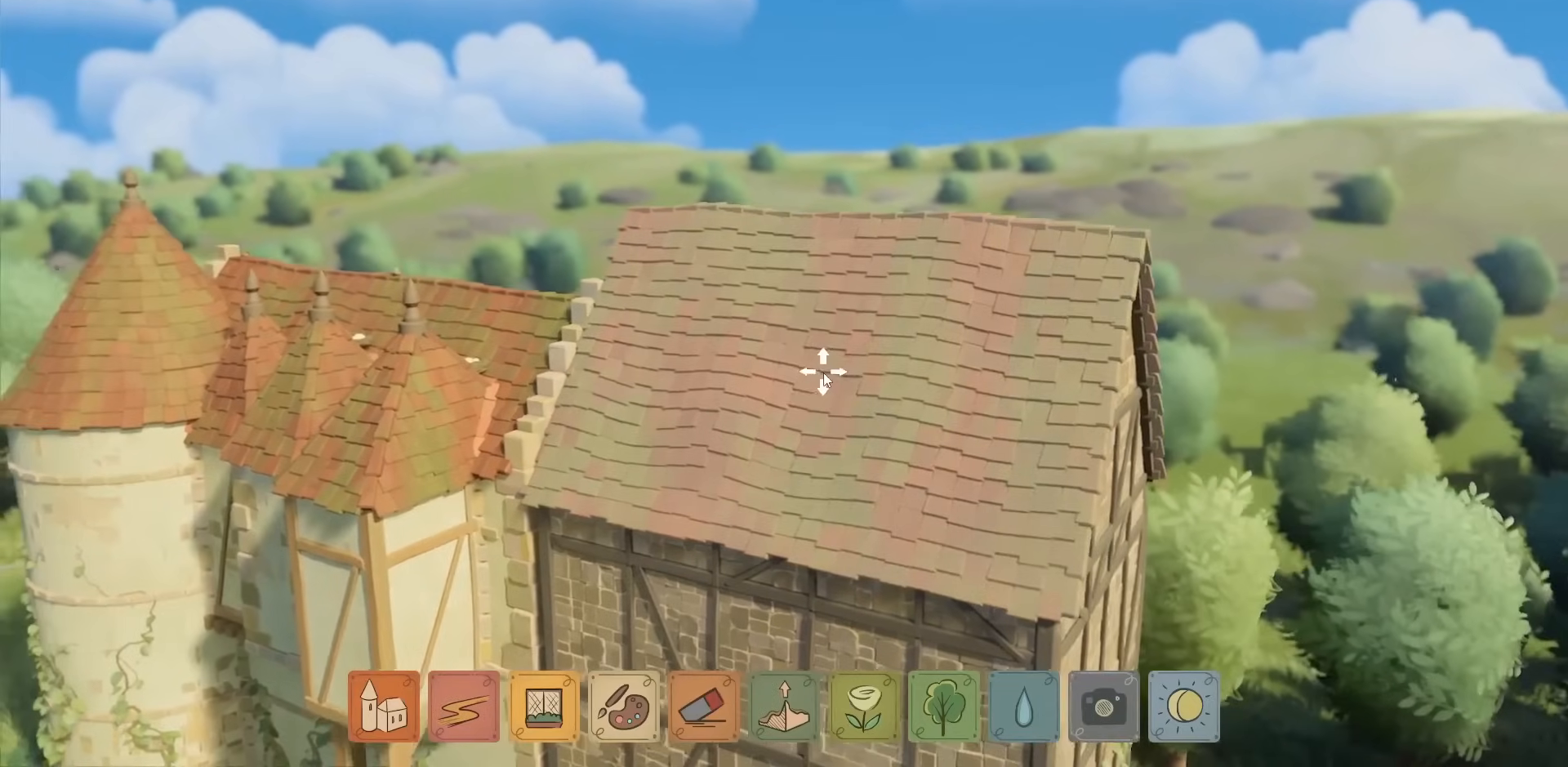
{"keys": [], "mouse": [], "events": []}
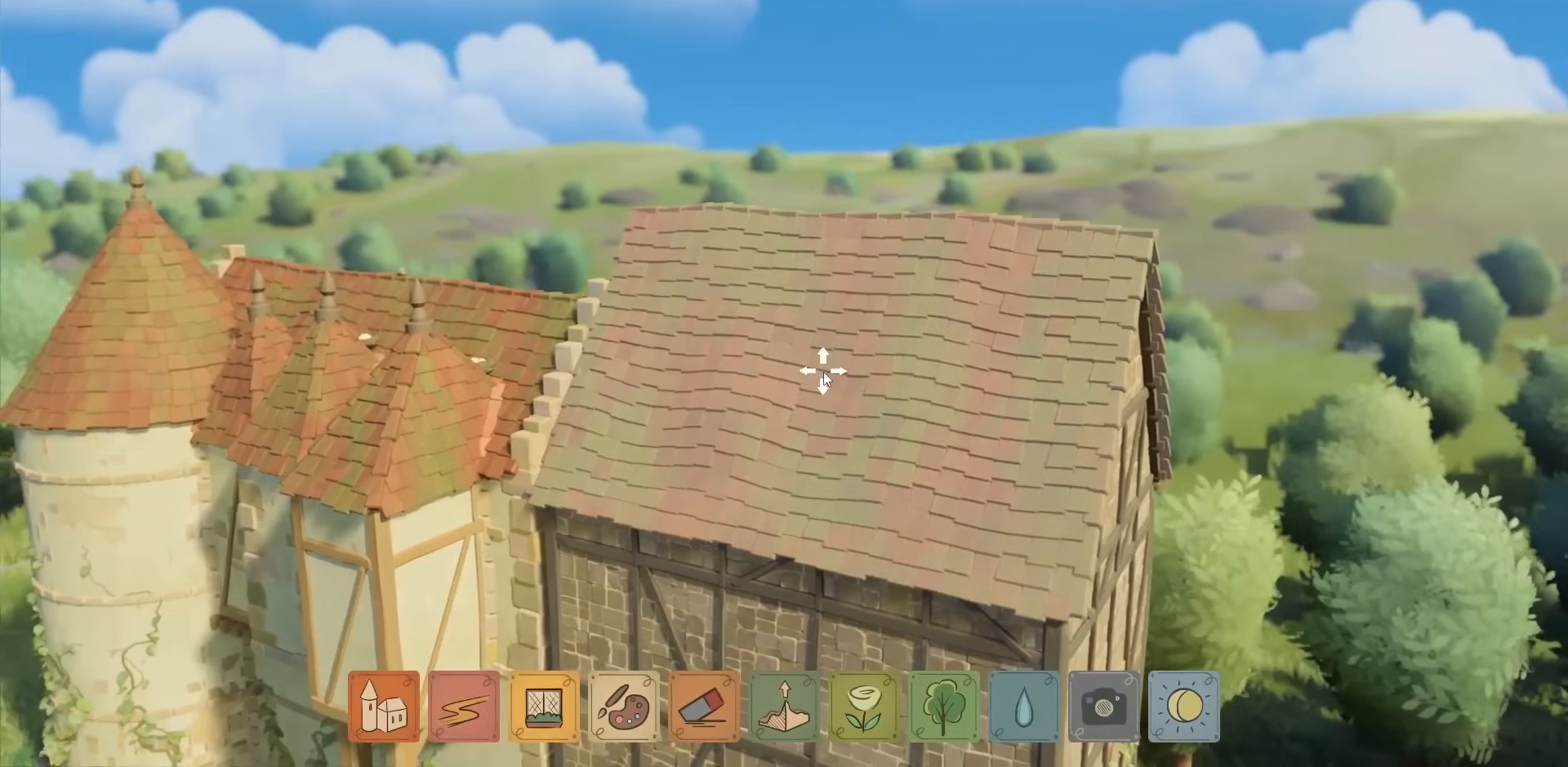
{"keys": [], "mouse": [], "events": []}
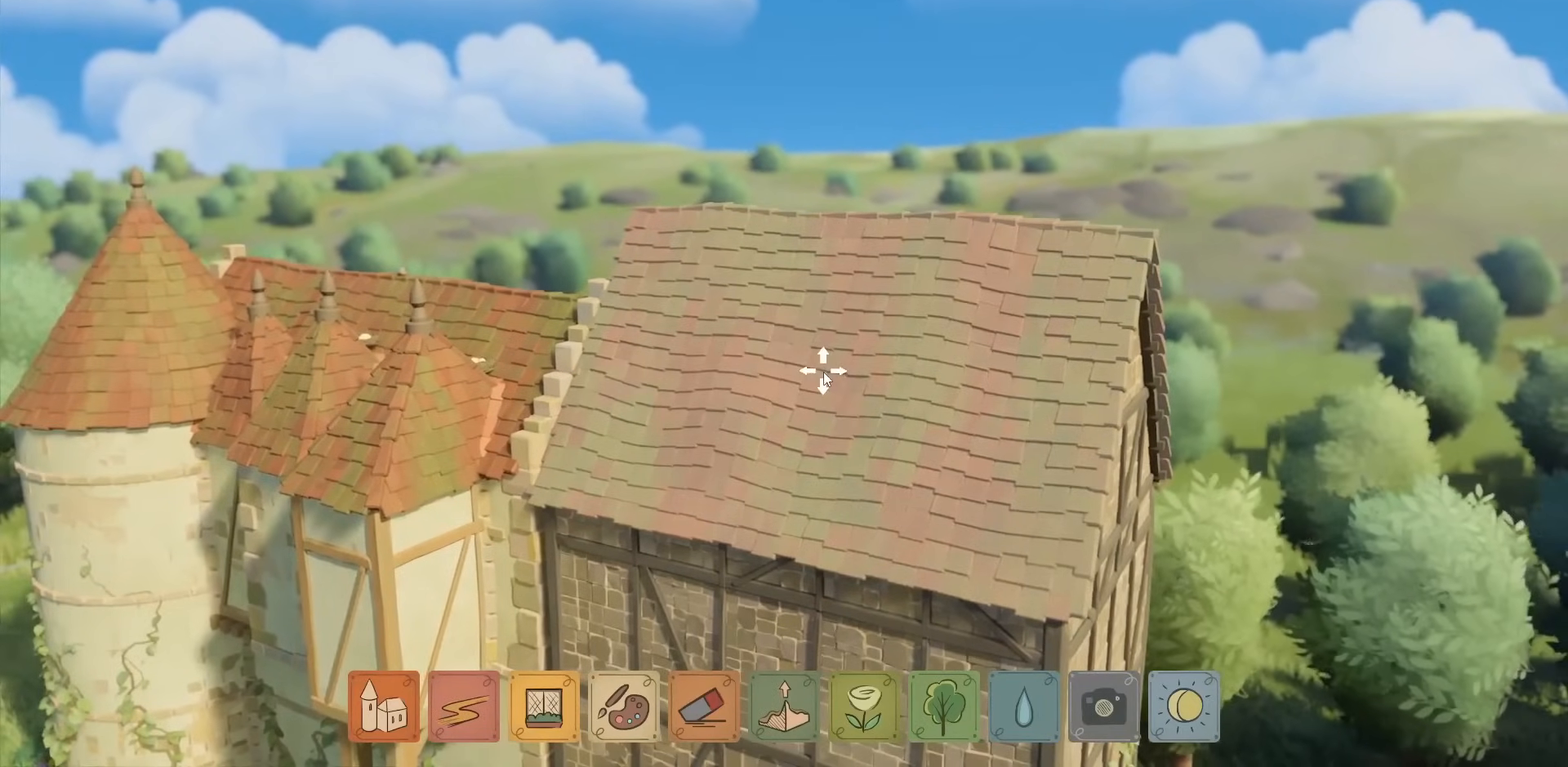
{"keys": [], "mouse": ["left"], "events": [[83, "mouse_left", "down"]]}
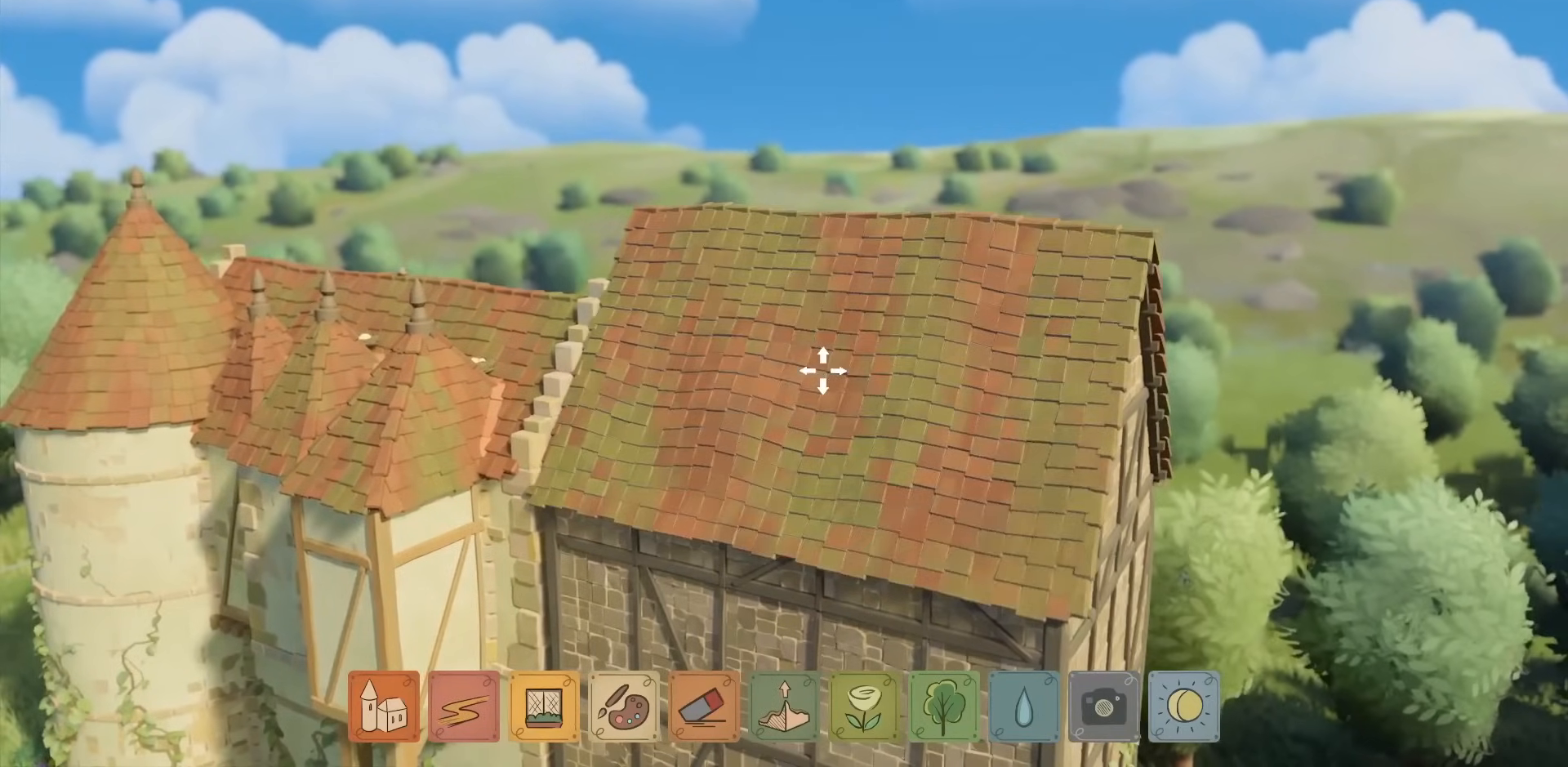
{"keys": [], "mouse": ["left"], "events": []}